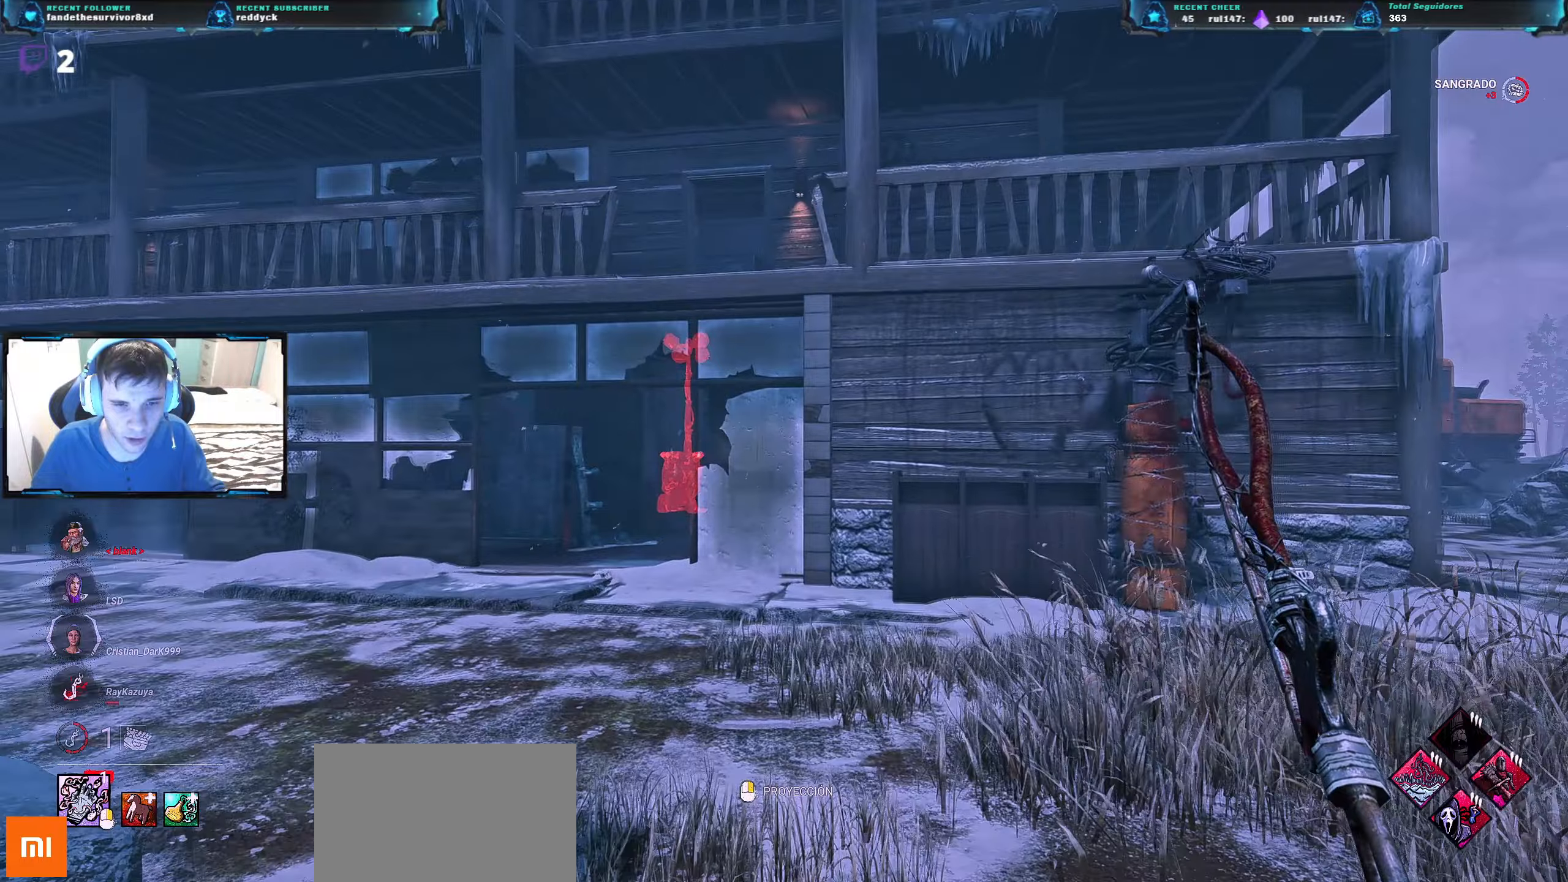
Gameplay with keyboard; each line is a JSON object with the keys held at the frame after it. "events" lists presses ("down") and releases ("up") of "a", "ctrl", "d", "e", "q", "r", "s", "shift", "space", "tab" and "w" between this image and that frame as [ms after this image, input, new state], when the widget could be followed in between. No other keys are recorded. Mouse input is not recorded.
{"keys": ["w"], "events": []}
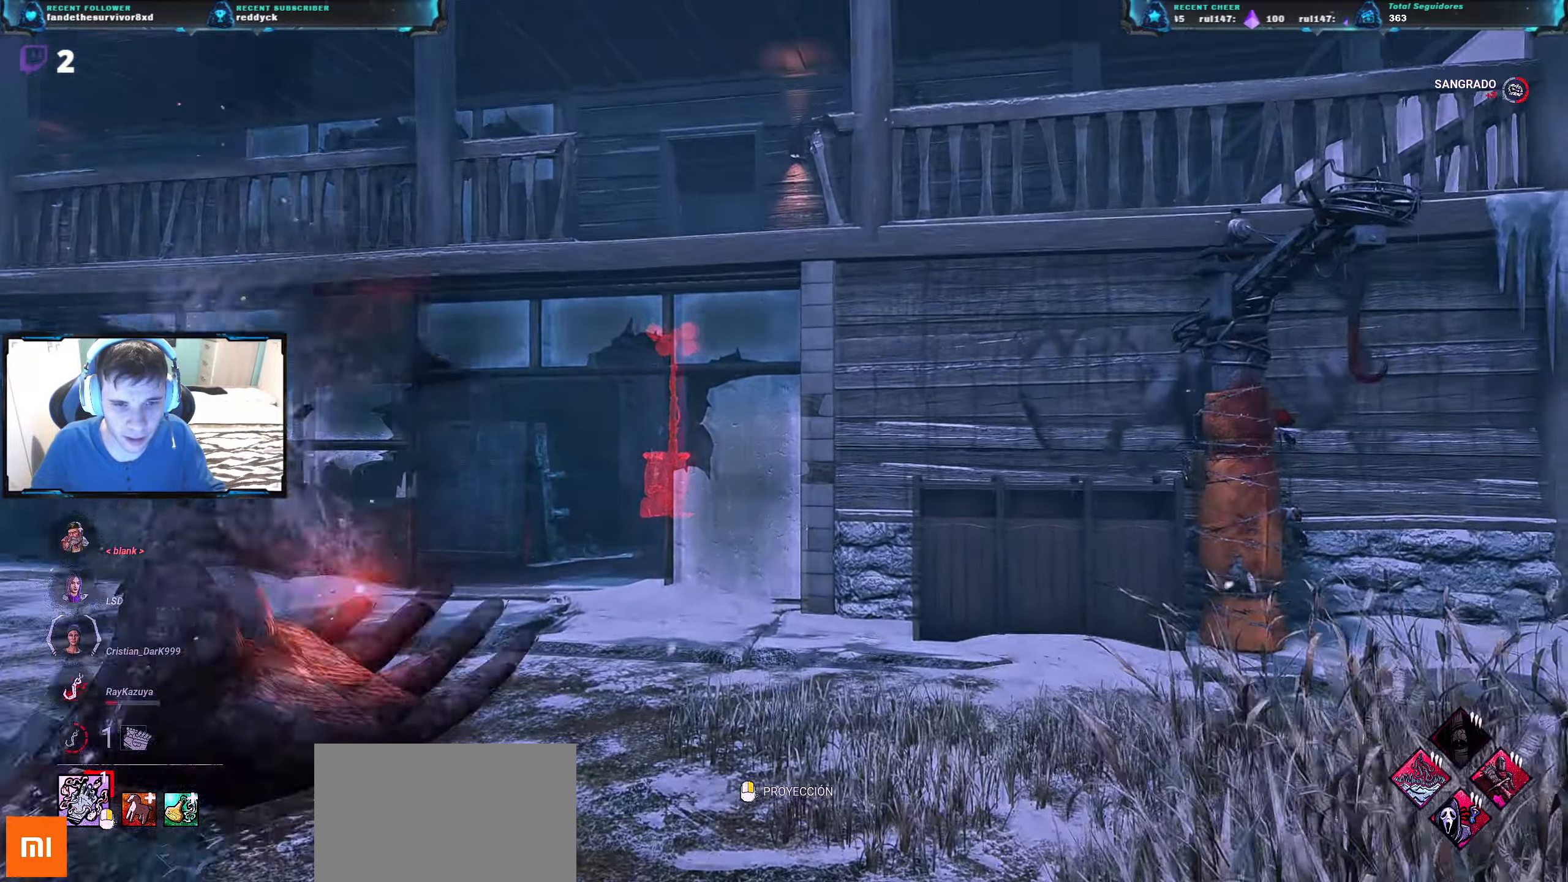
{"keys": ["a"], "events": [[50, "a", "down"], [201, "w", "up"]]}
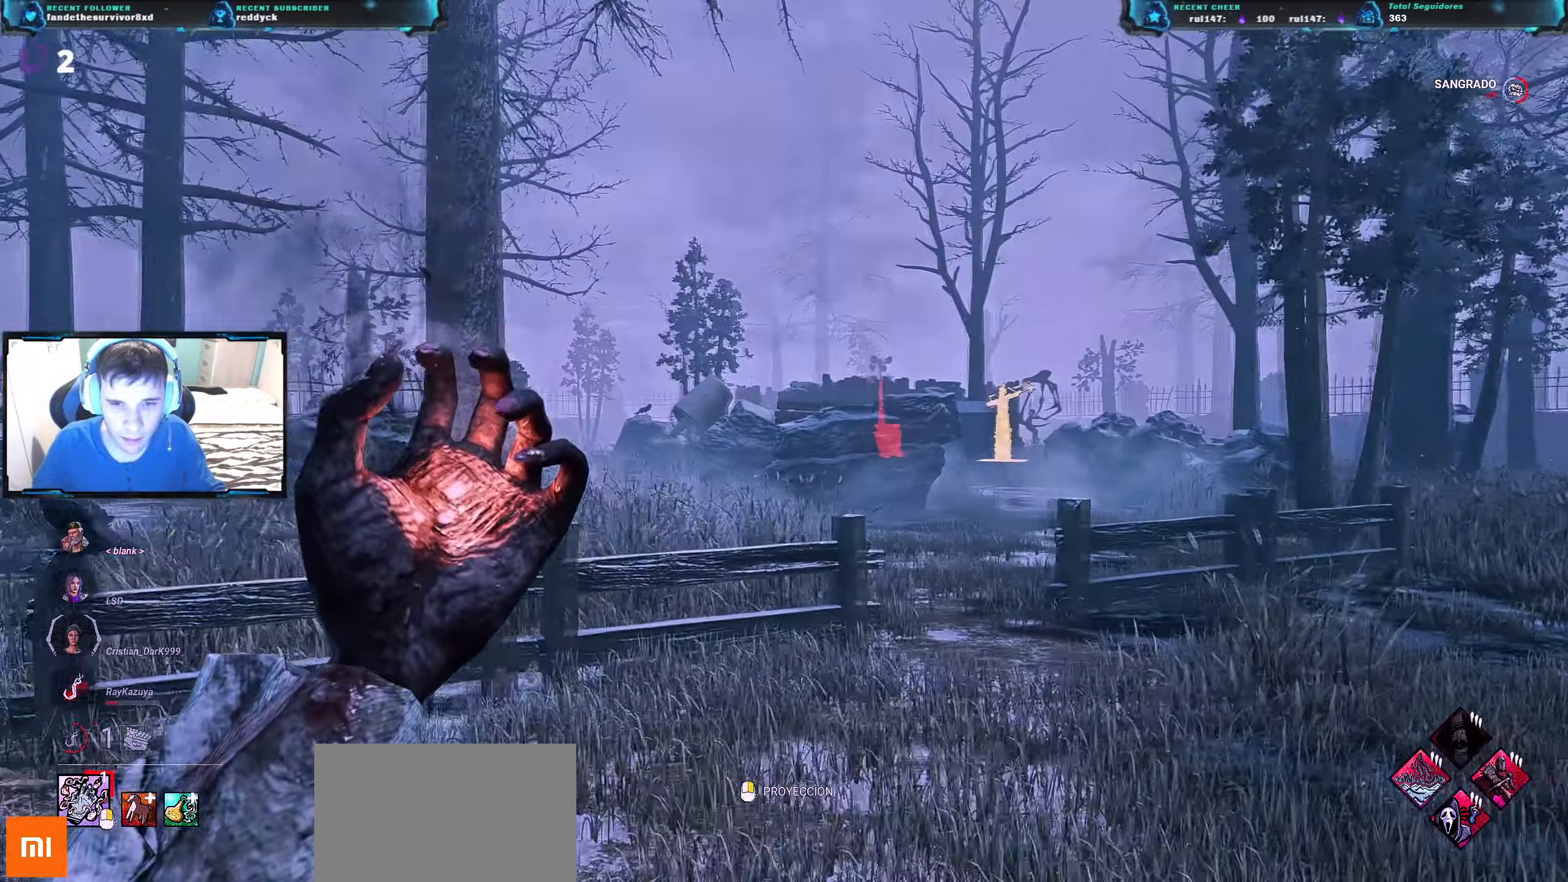
{"keys": ["a"], "events": [[217, "s", "down"], [500, "s", "up"]]}
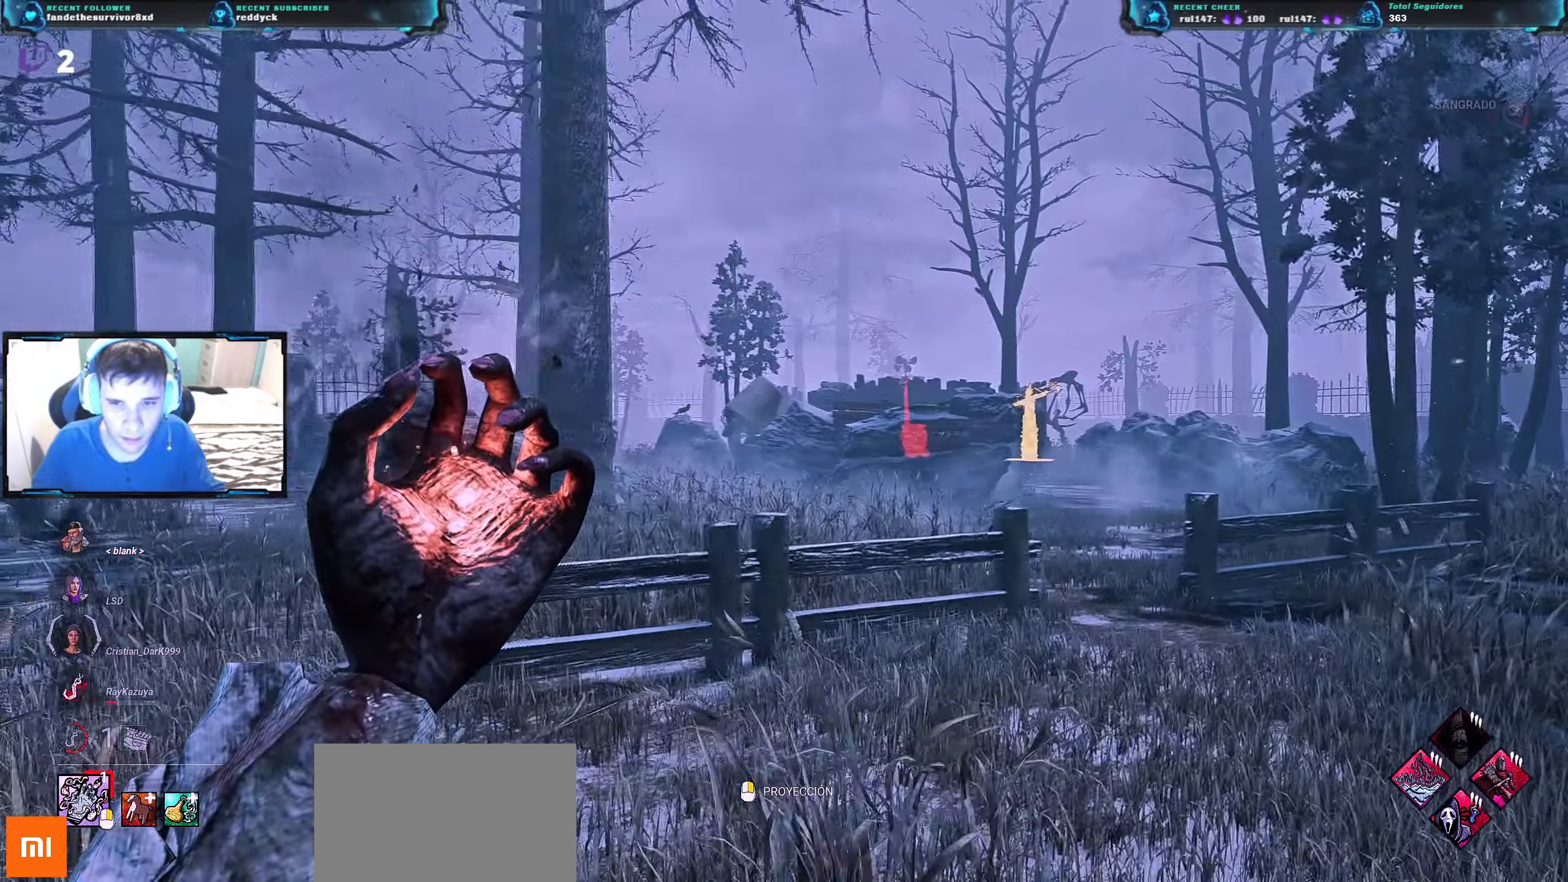
{"keys": ["w"], "events": [[134, "w", "down"], [384, "a", "up"]]}
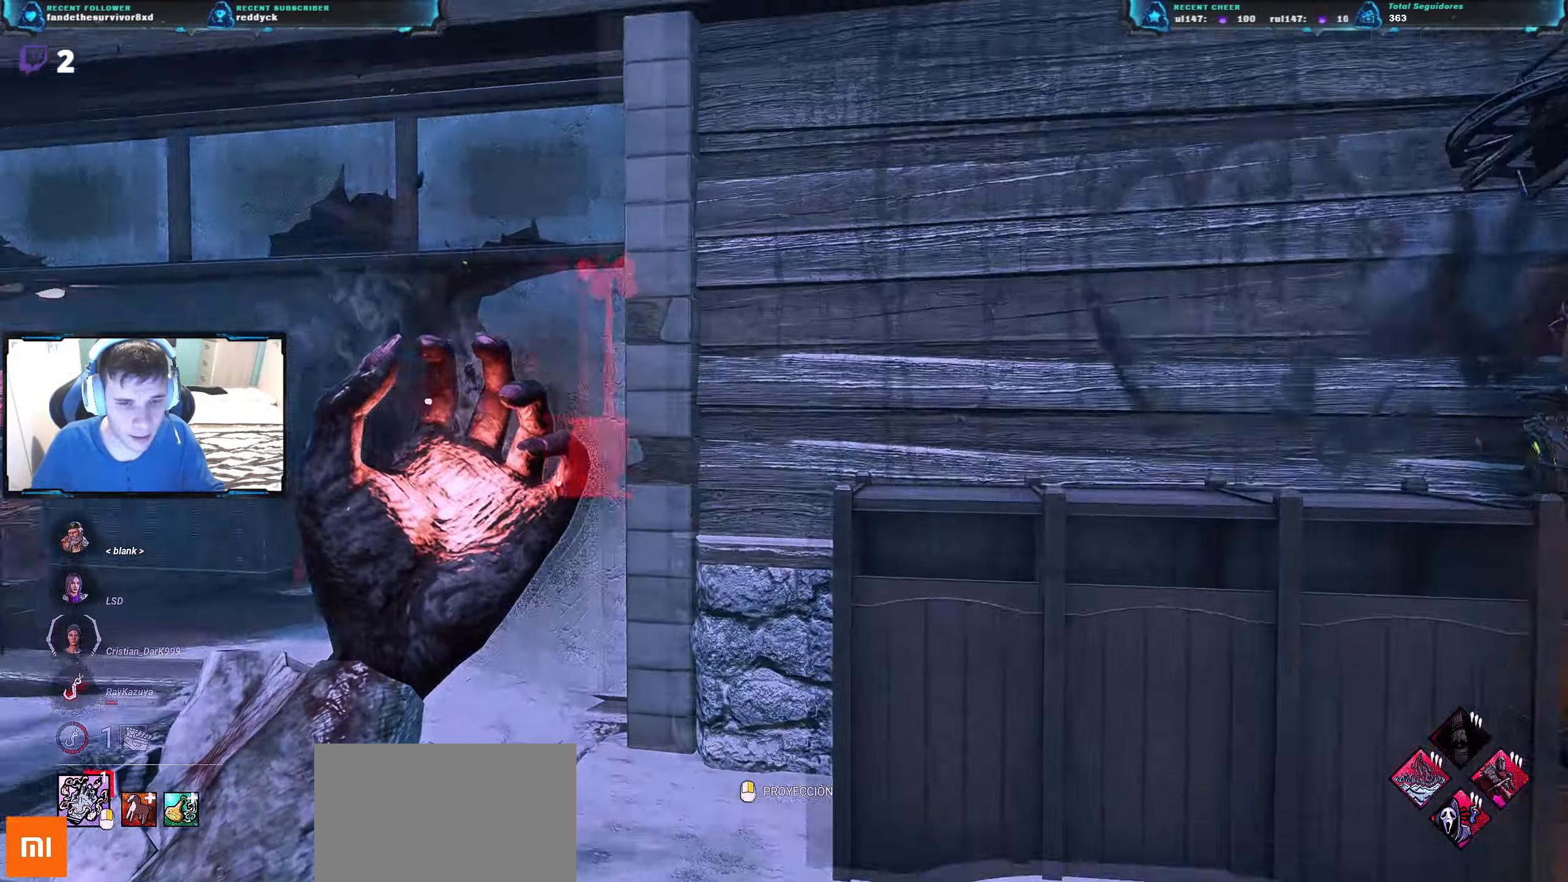
{"keys": ["w"], "events": []}
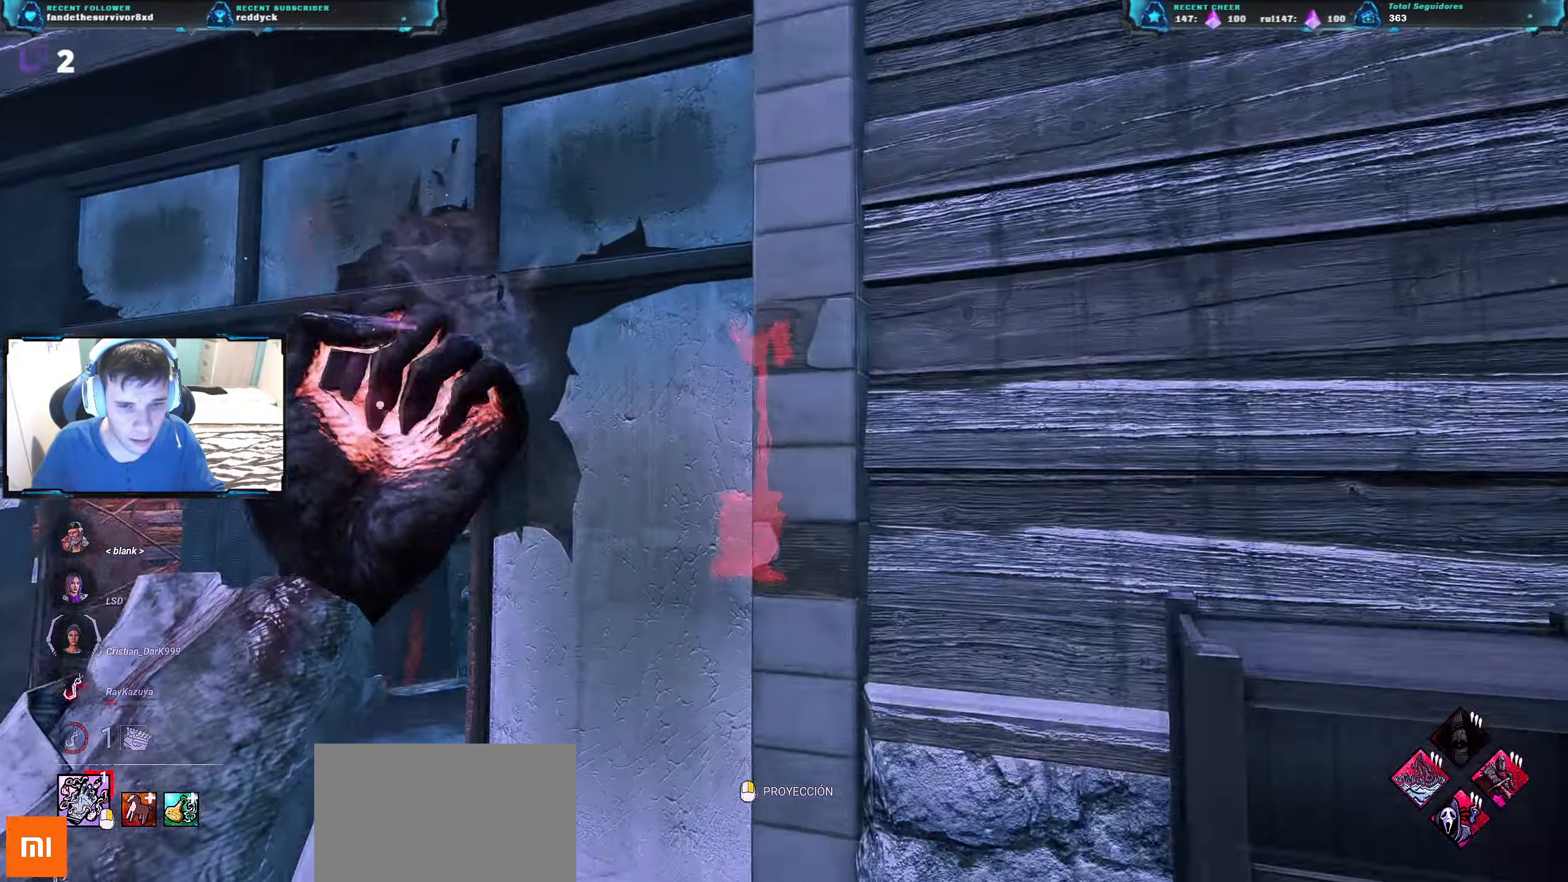
{"keys": ["w"], "events": []}
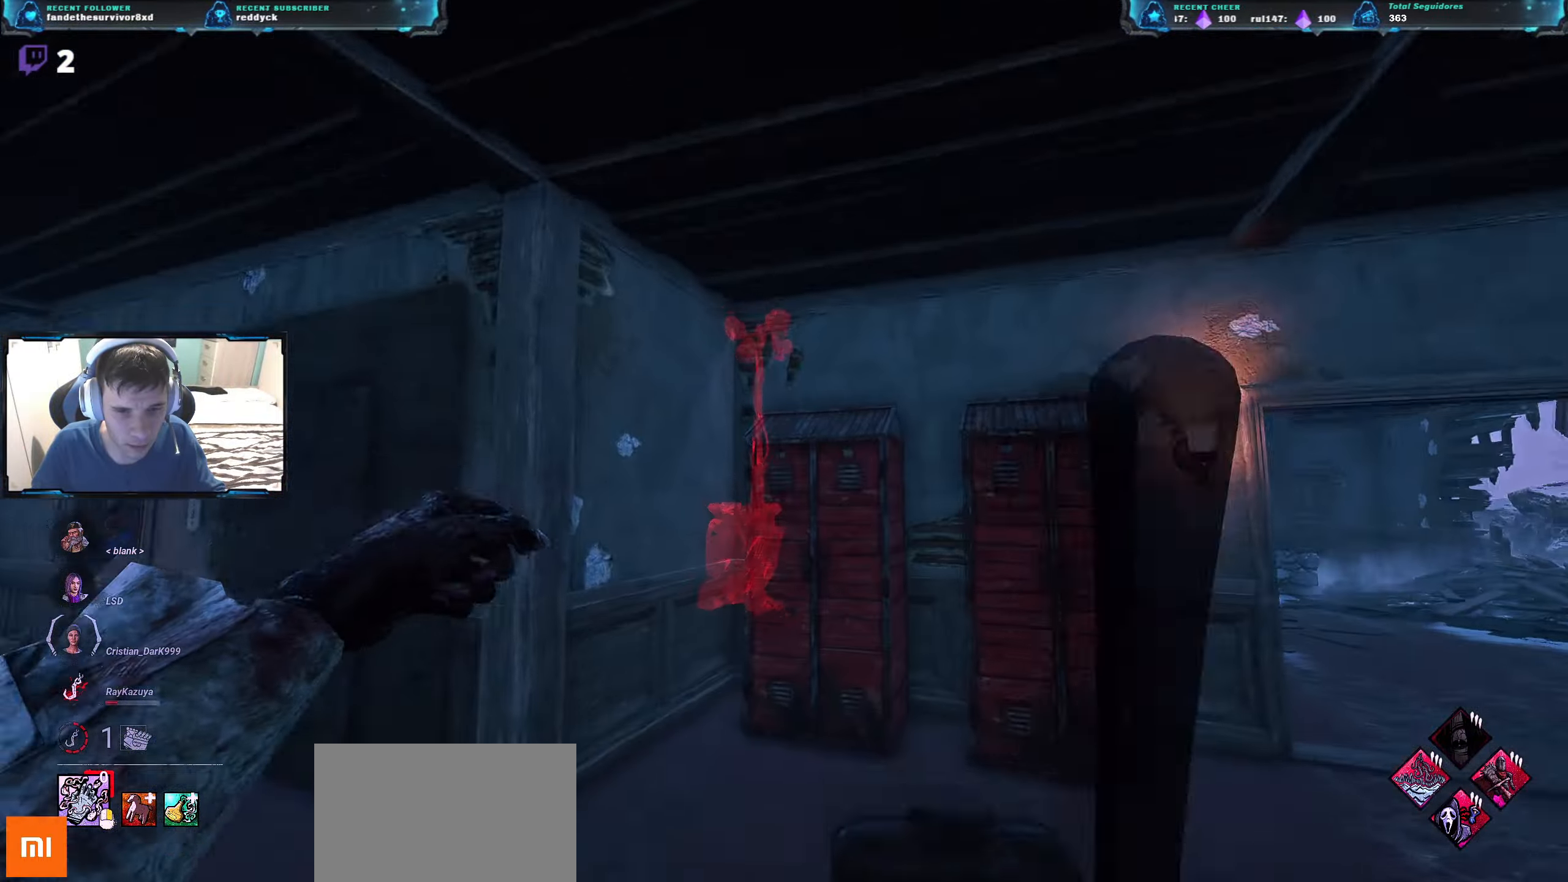
{"keys": ["d", "w"], "events": [[267, "d", "down"]]}
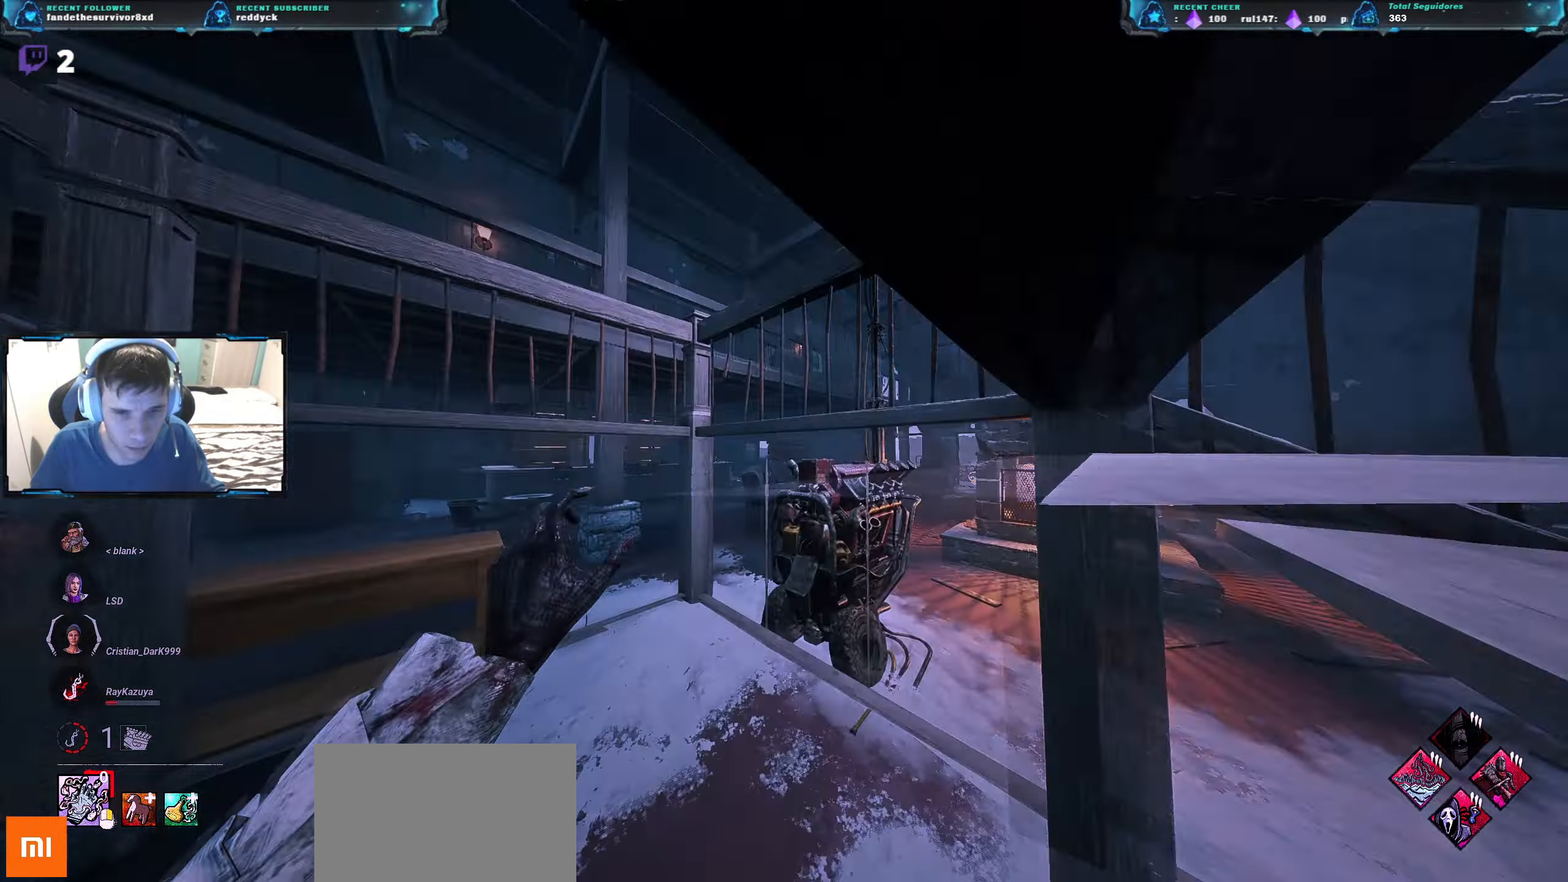
{"keys": ["a", "w"], "events": [[401, "d", "up"], [434, "a", "down"]]}
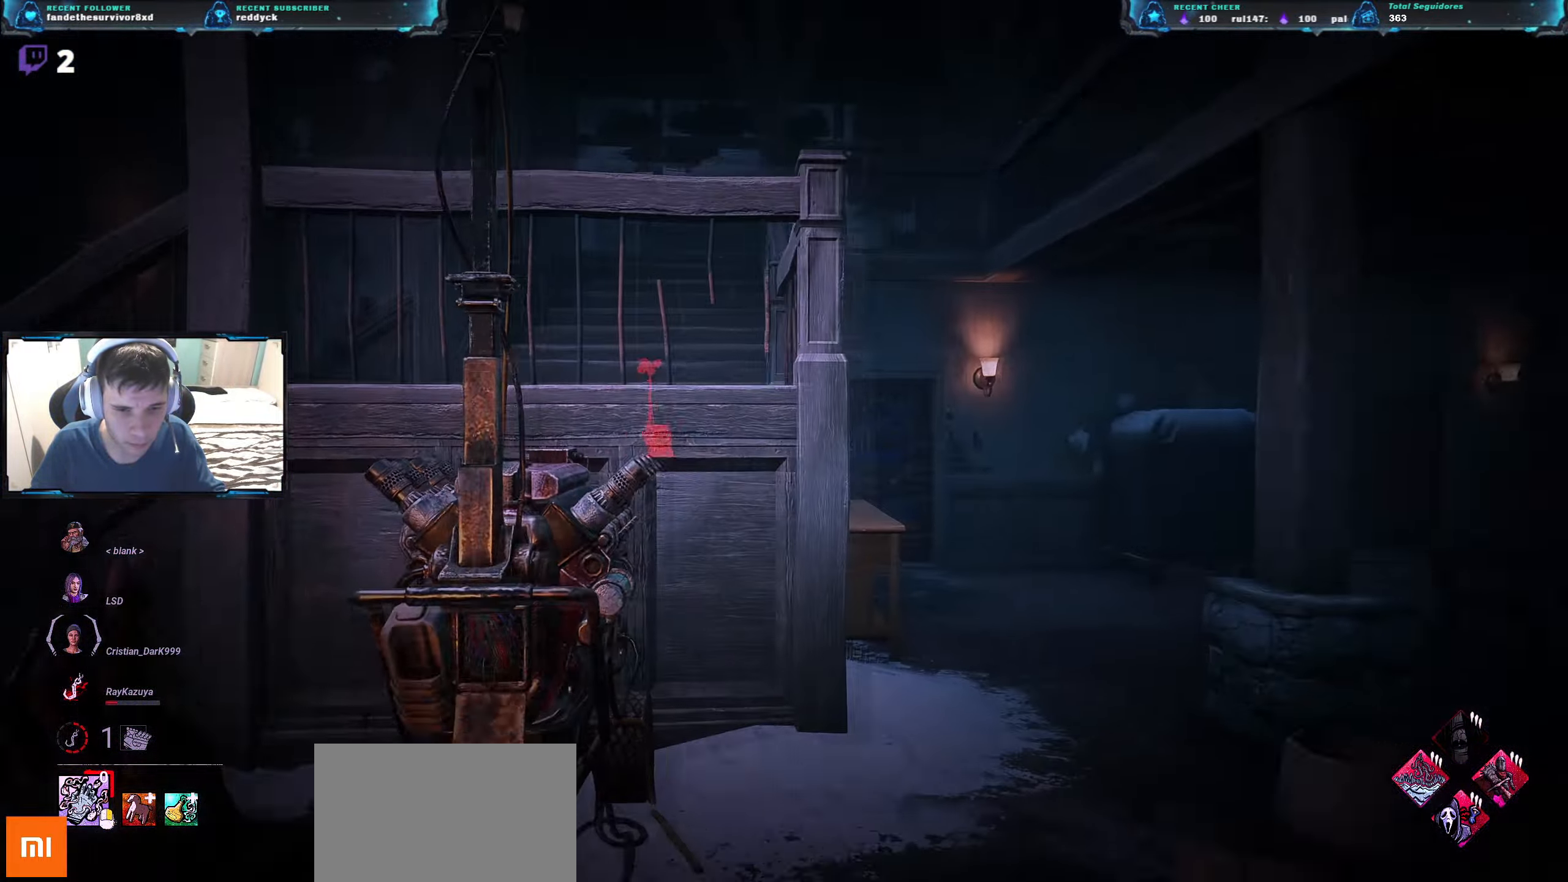
{"keys": ["a", "d", "w"], "events": [[500, "d", "down"]]}
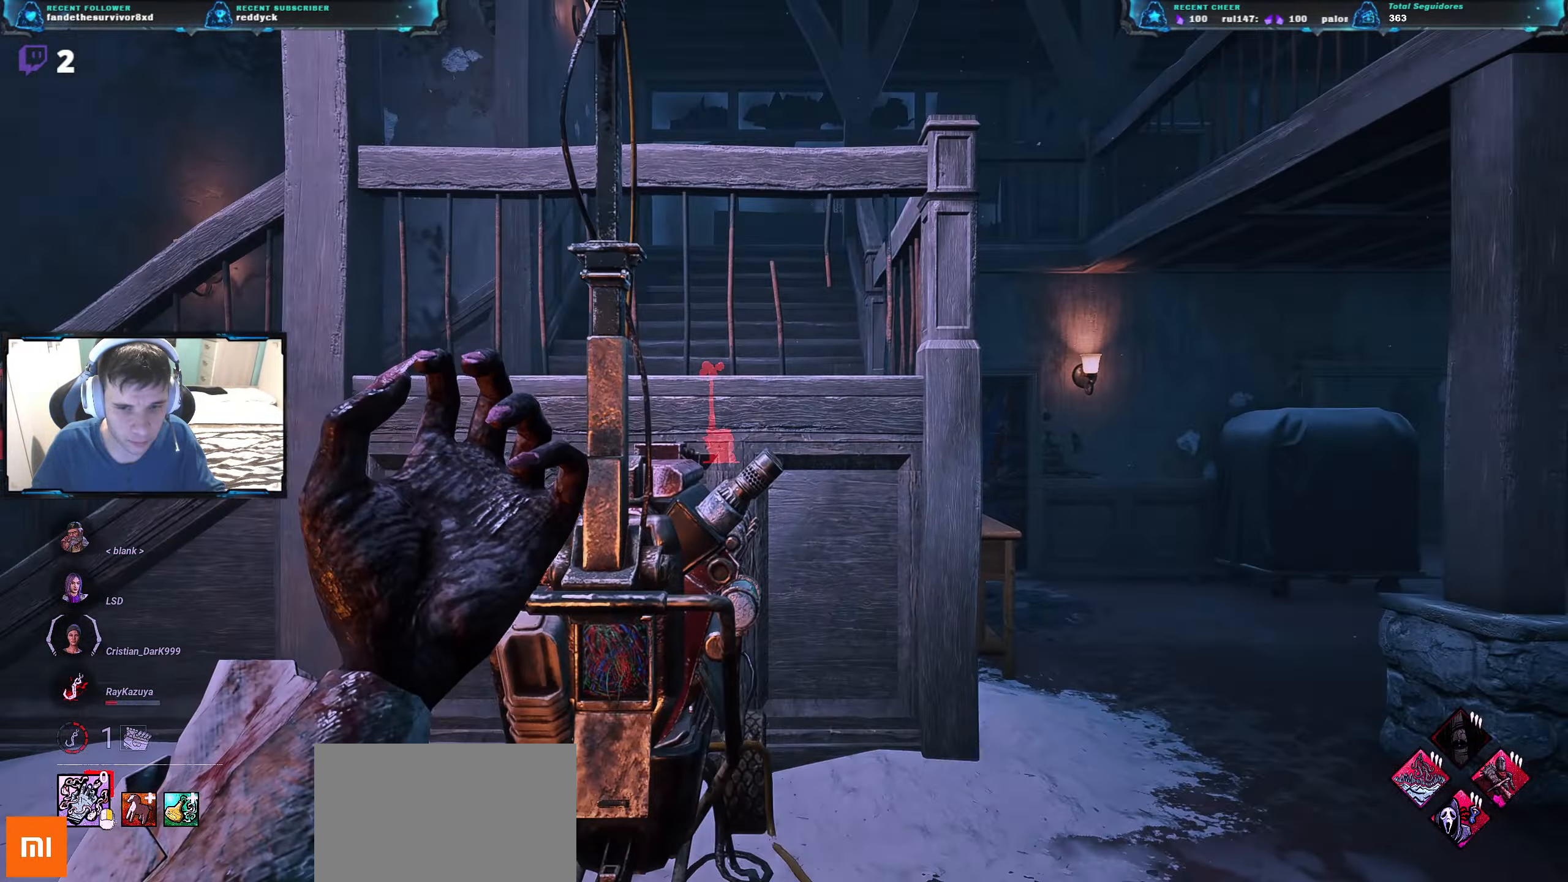
{"keys": ["d", "w"], "events": [[67, "a", "up"]]}
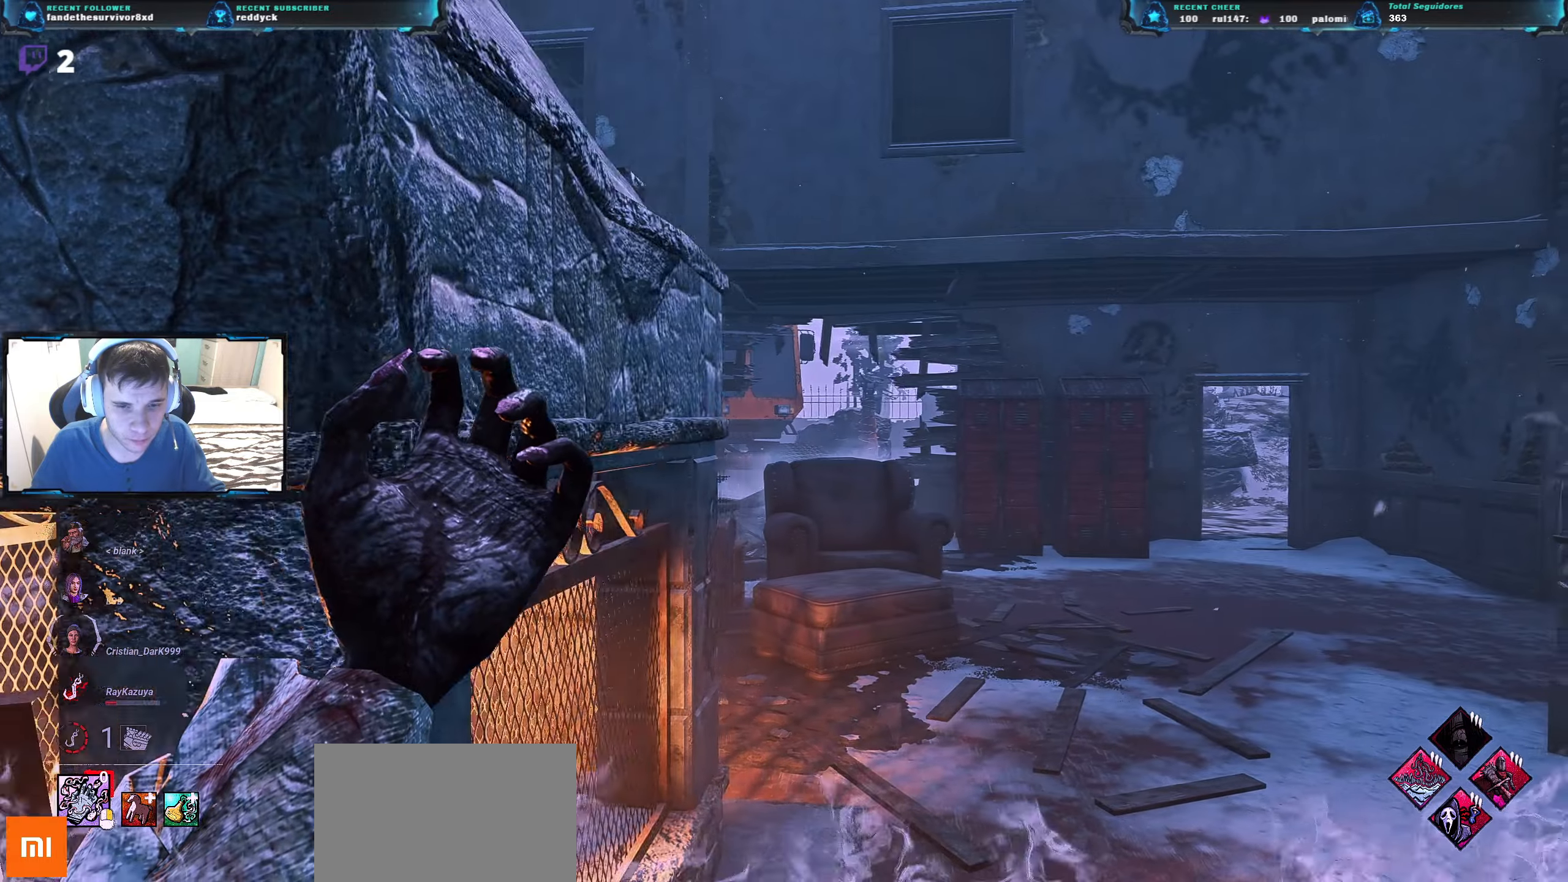
{"keys": ["d", "w"], "events": []}
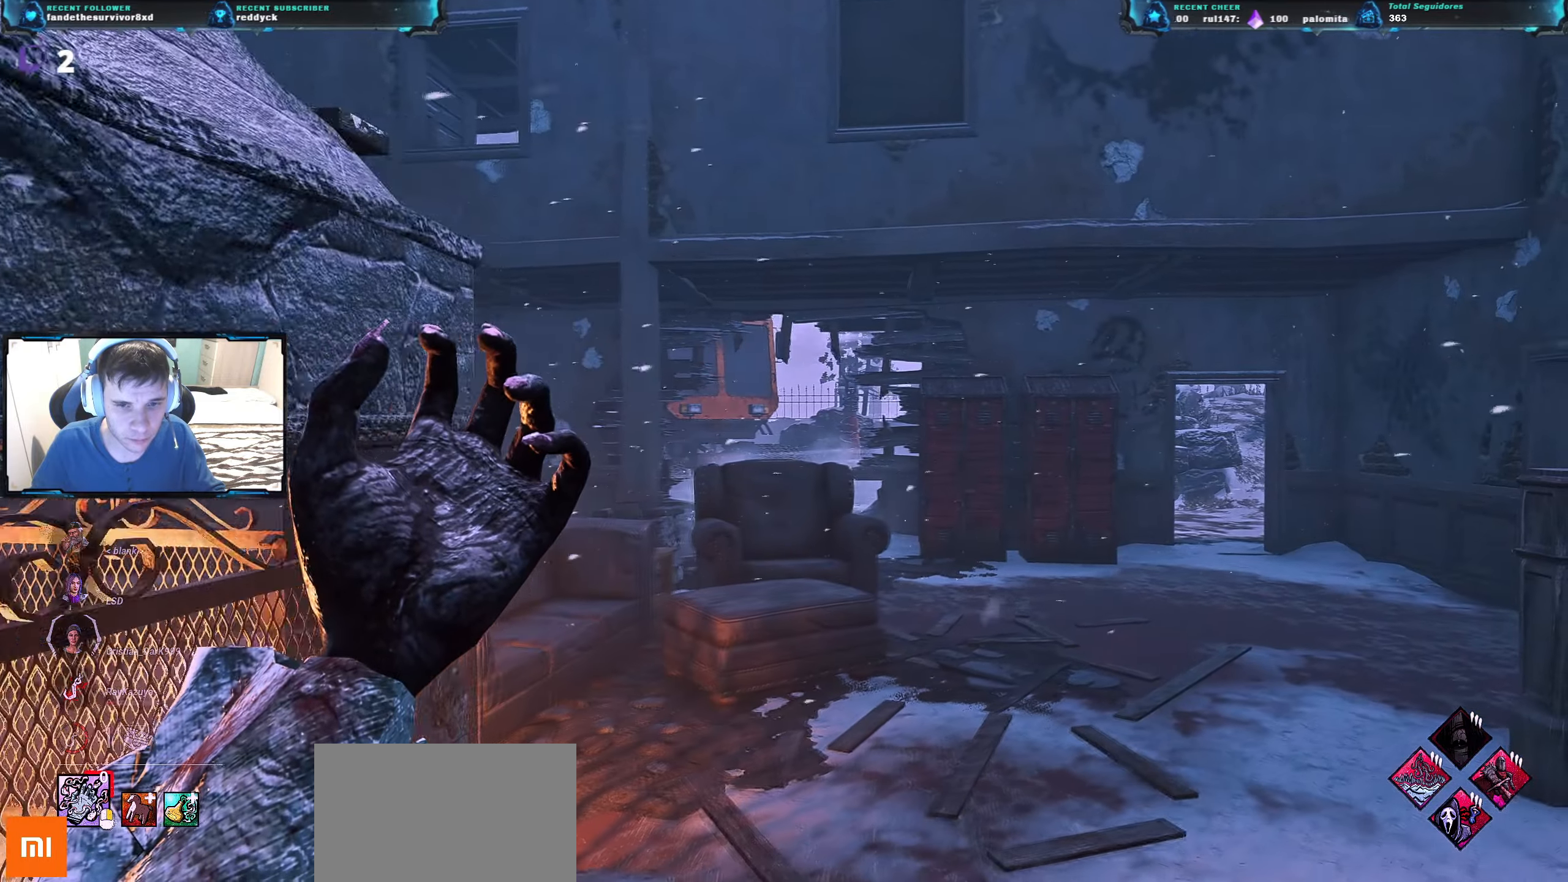
{"keys": ["w"], "events": [[300, "d", "up"]]}
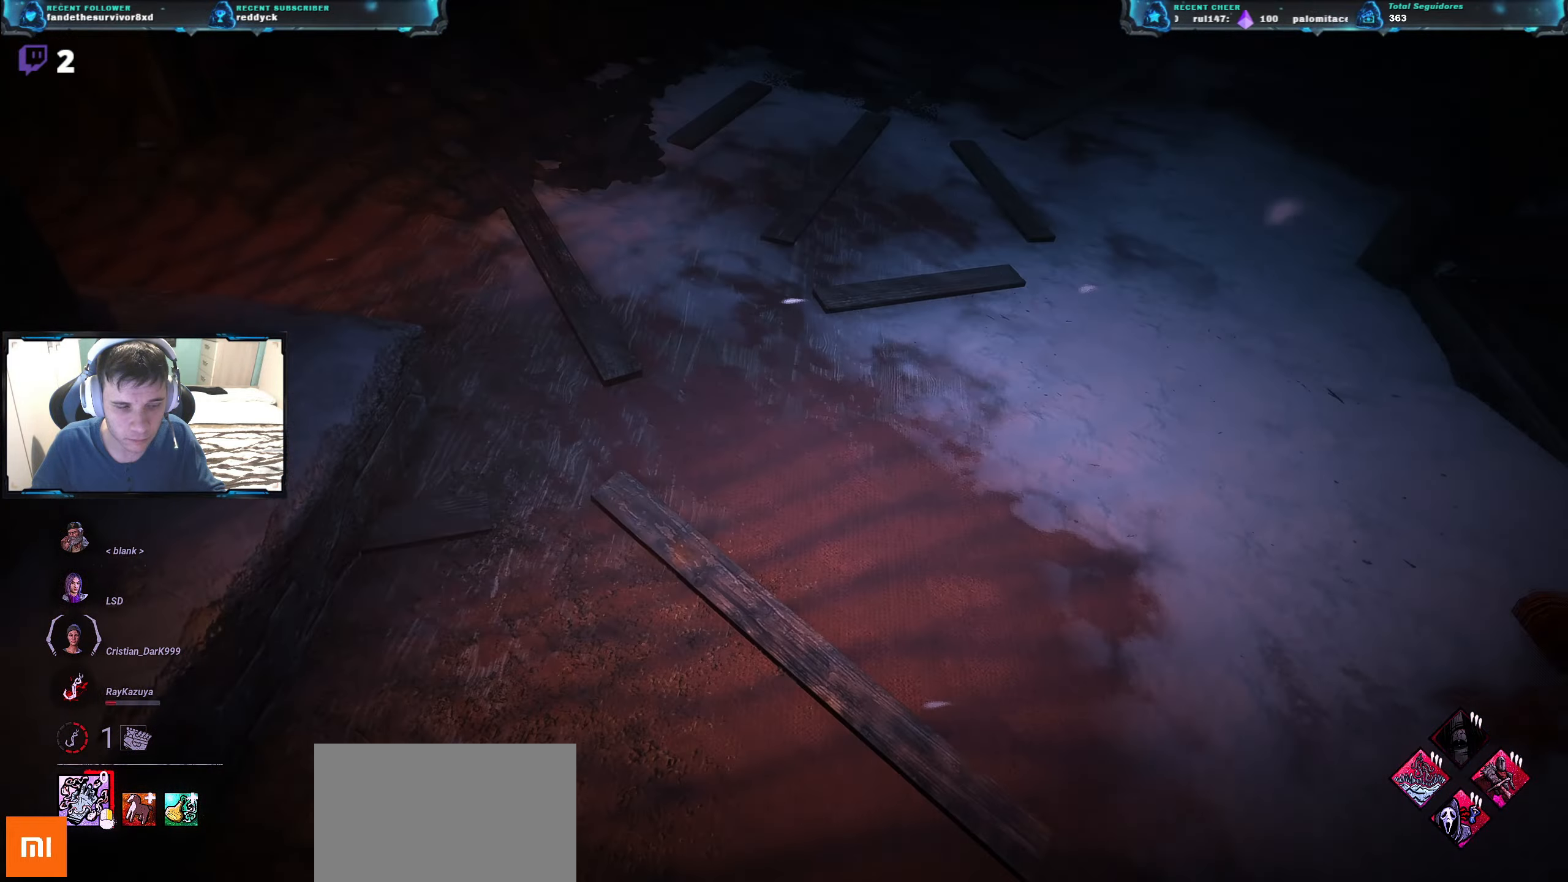
{"keys": ["w"], "events": []}
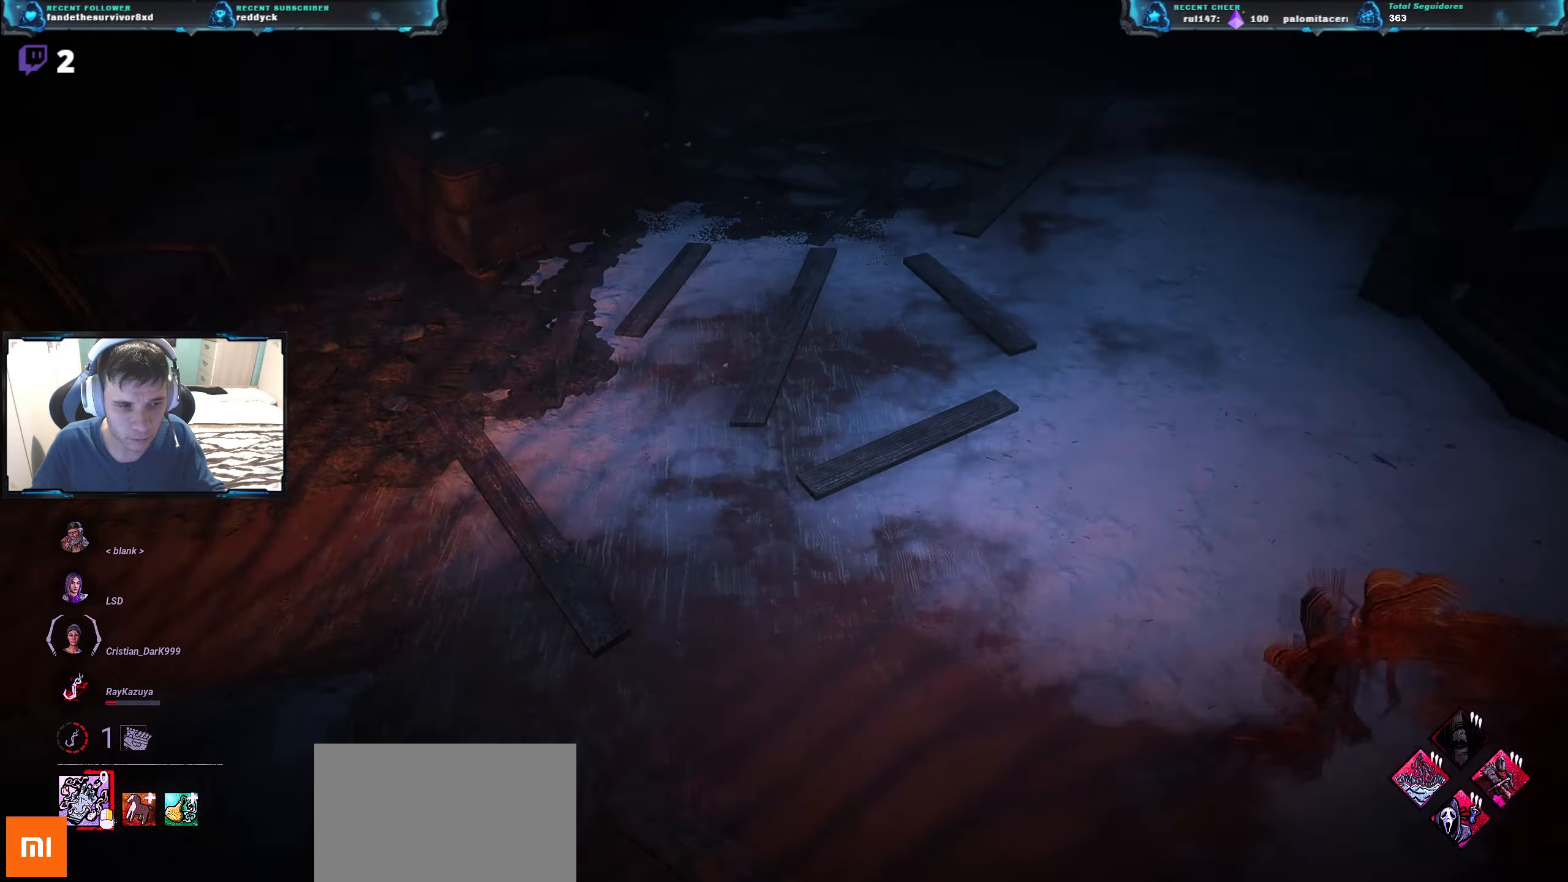
{"keys": ["w"], "events": []}
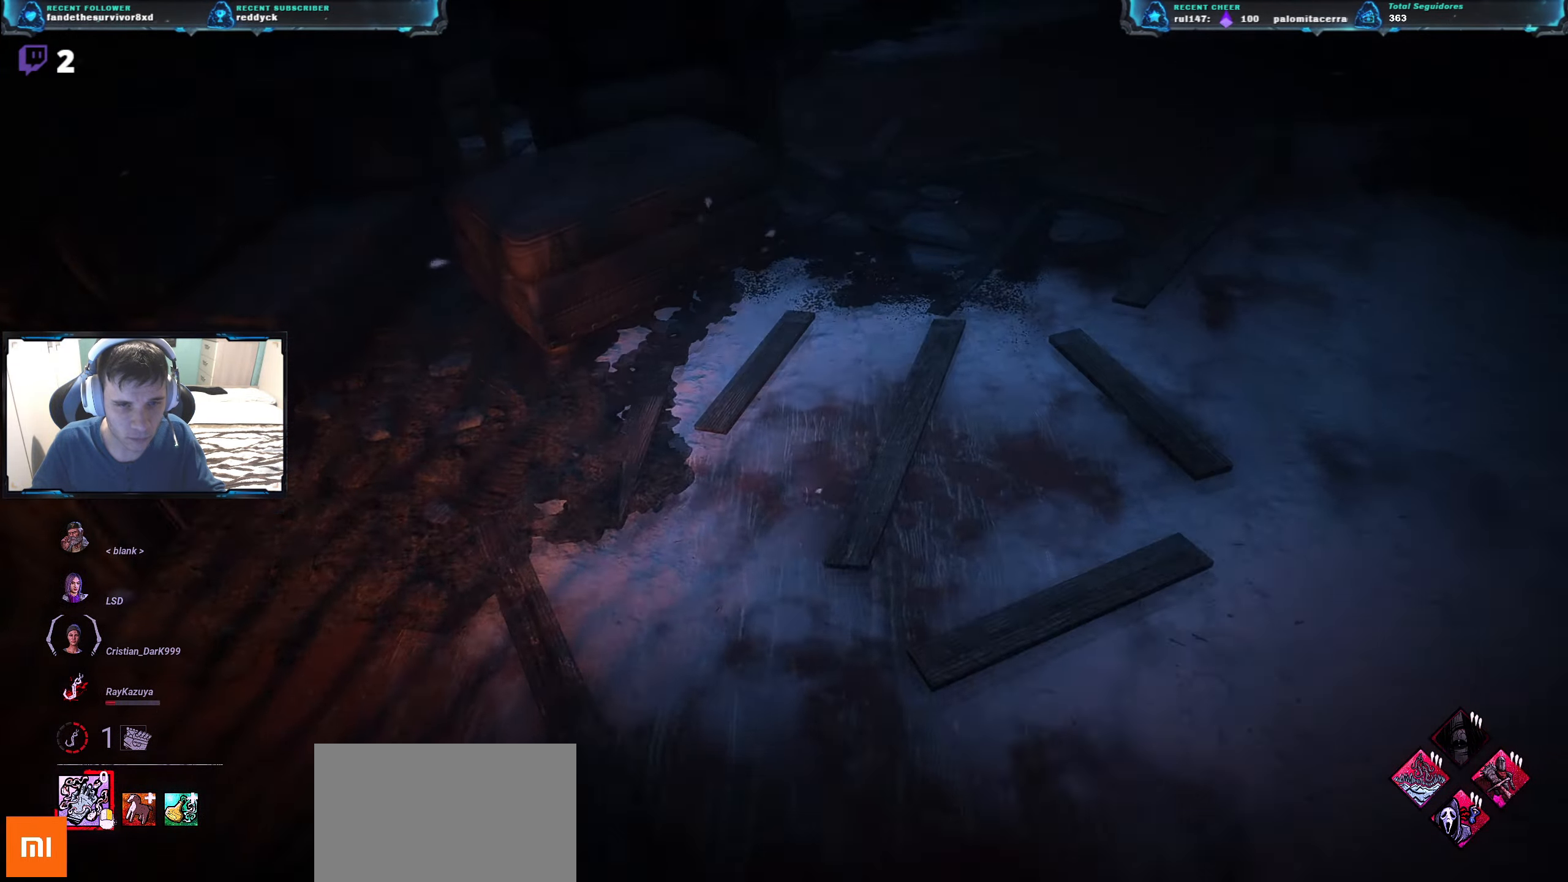
{"keys": ["w"], "events": []}
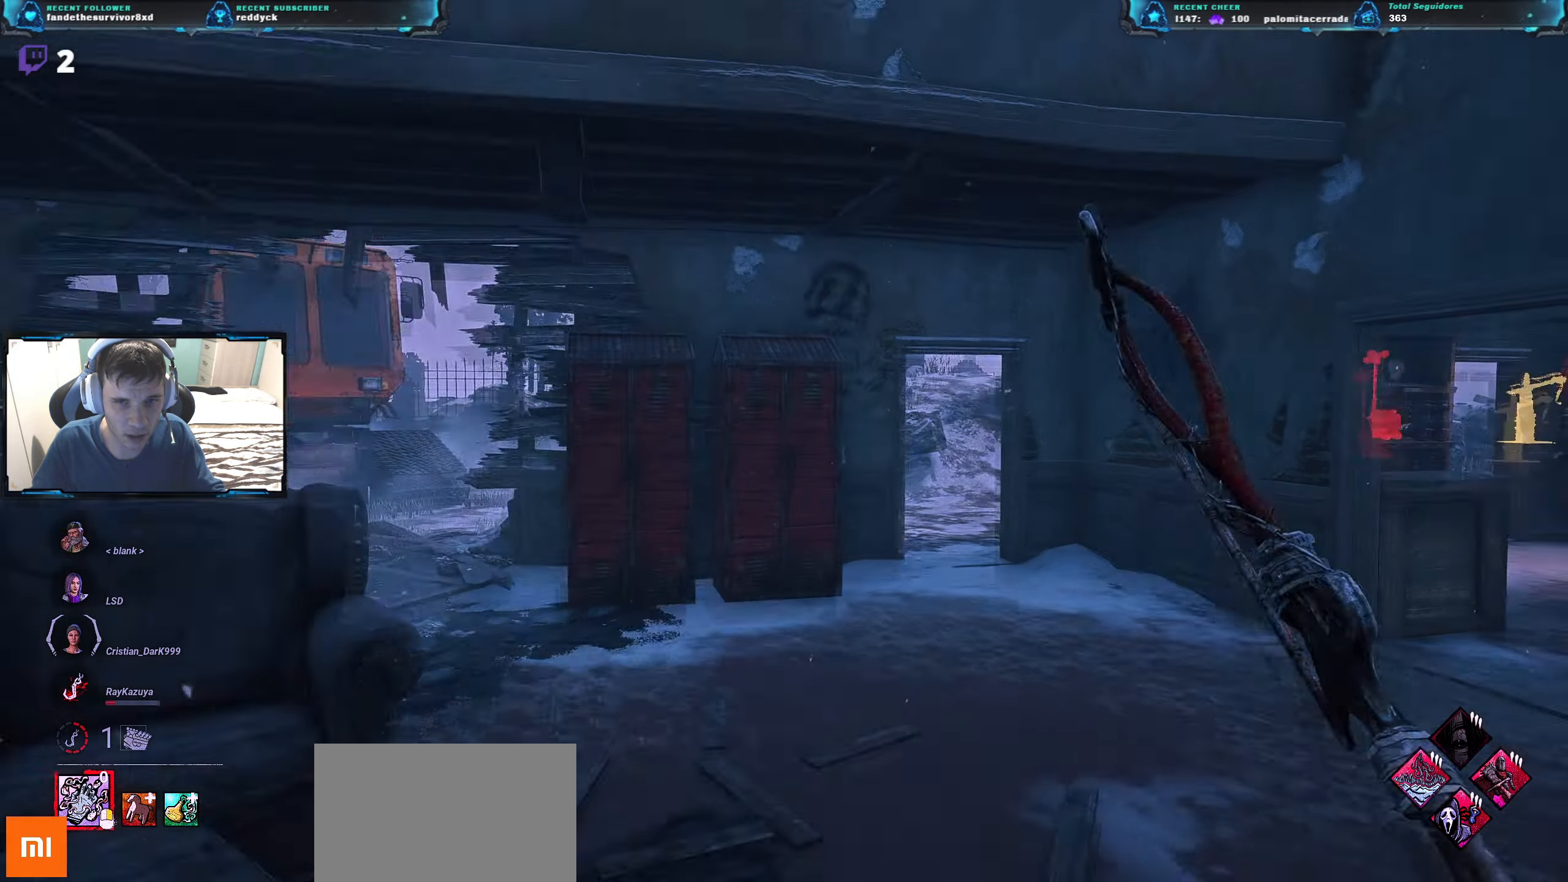
{"keys": ["w"], "events": [[284, "d", "down"], [434, "d", "up"]]}
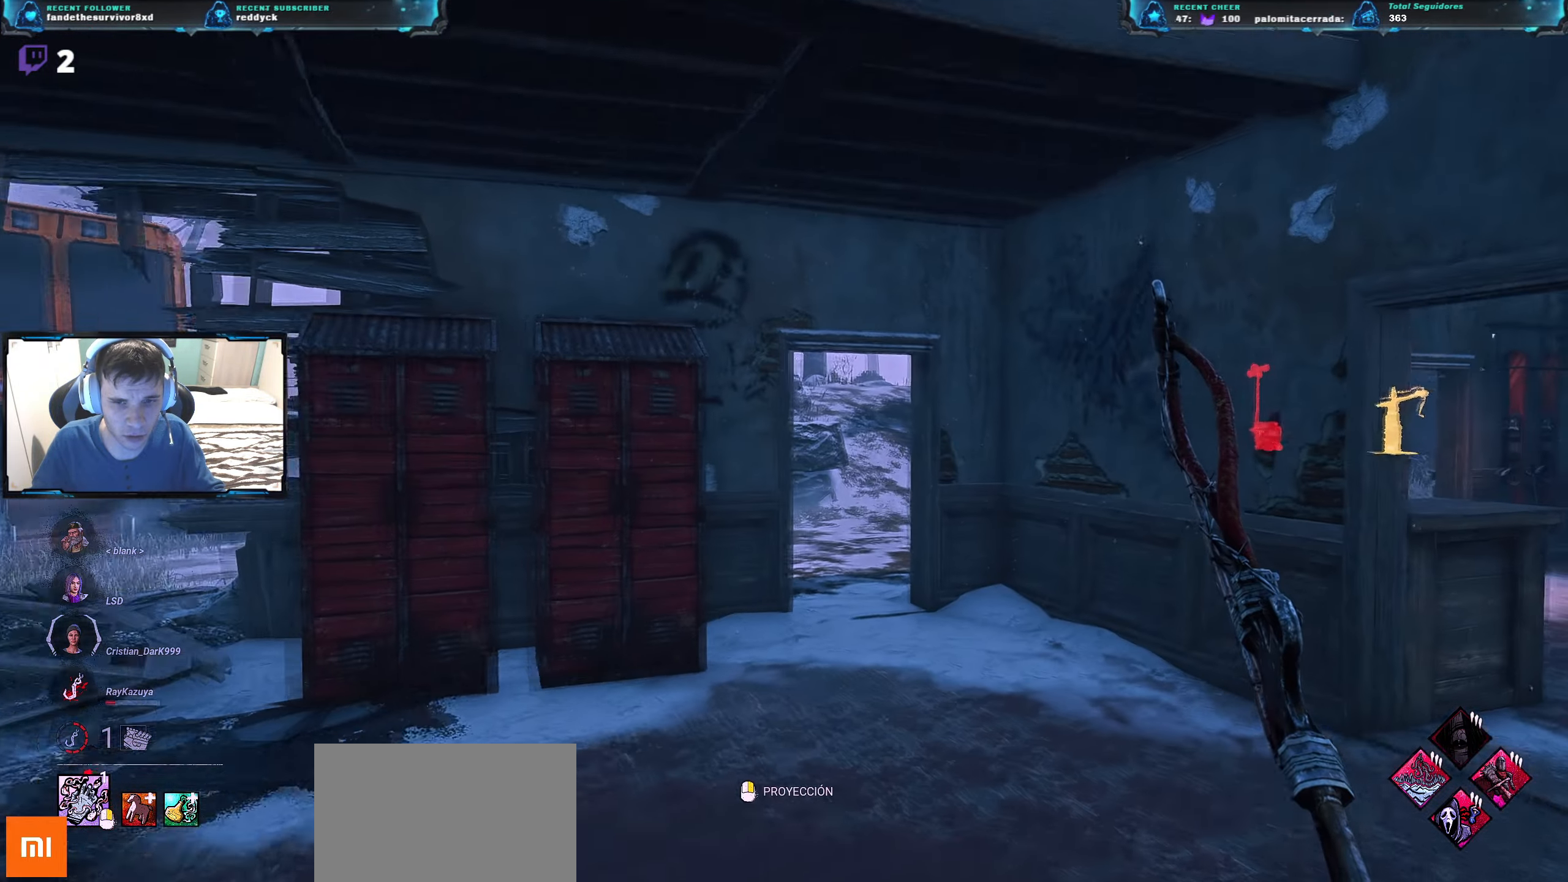
{"keys": ["w"], "events": []}
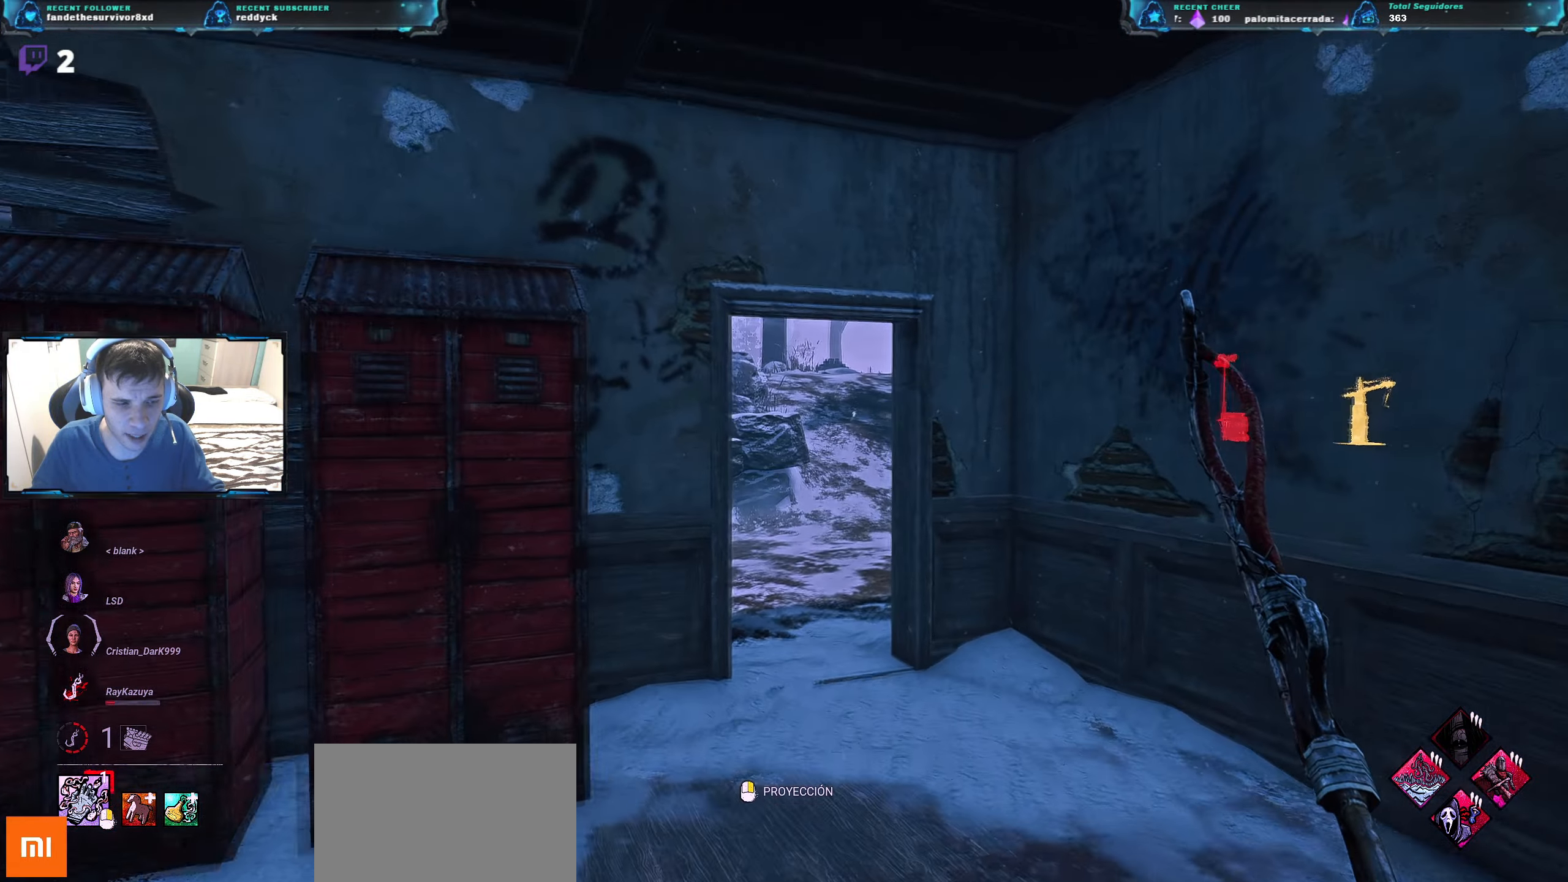
{"keys": ["w"], "events": []}
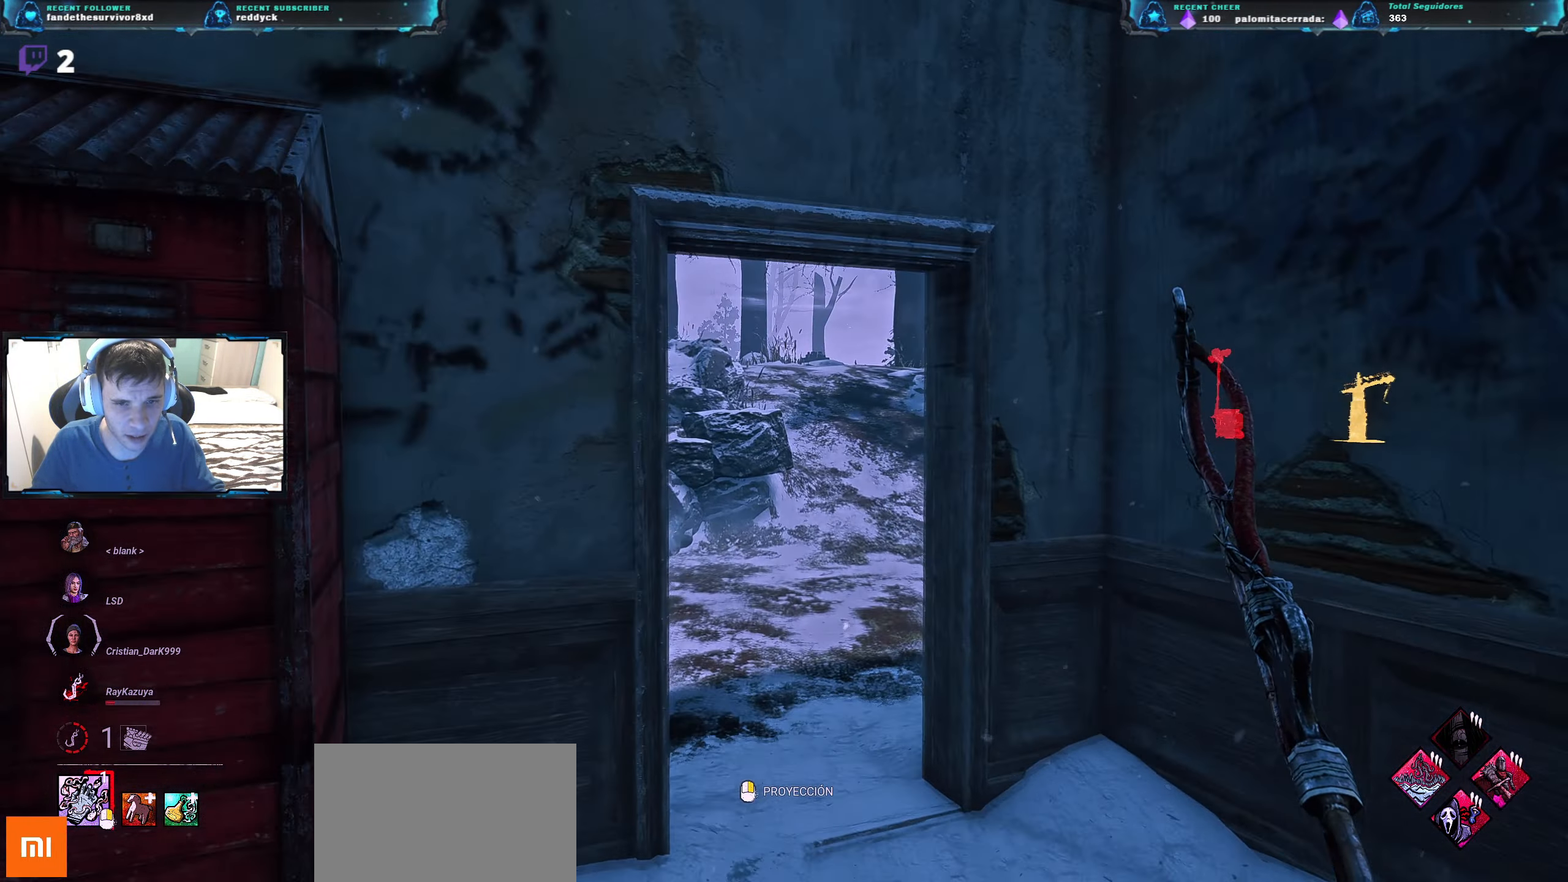
{"keys": ["w"], "events": []}
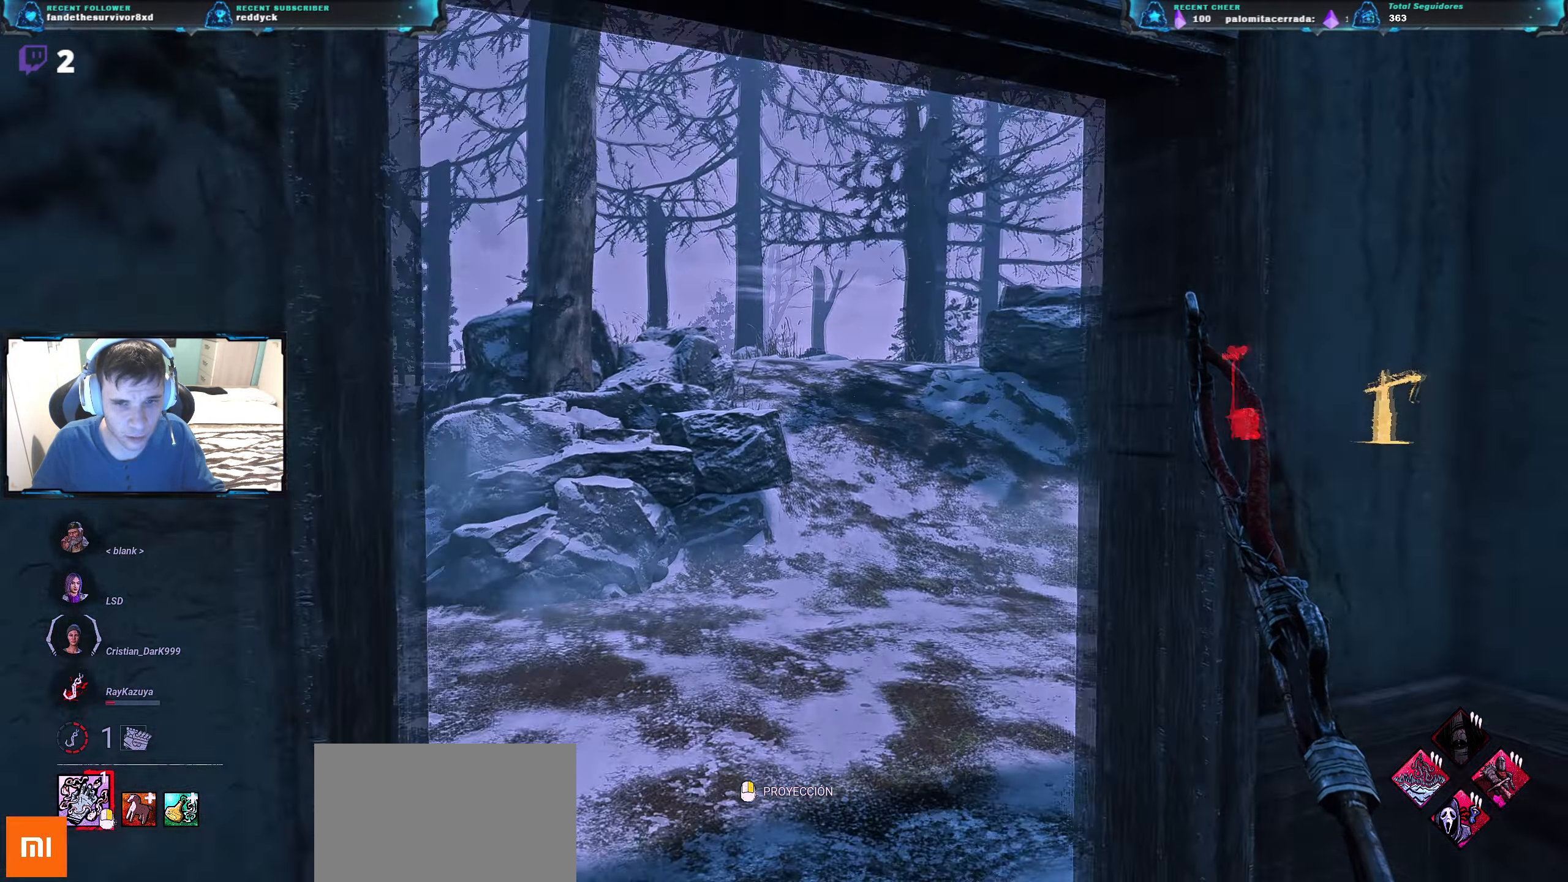
{"keys": ["d", "w"], "events": [[33, "d", "down"], [200, "d", "up"], [300, "d", "down"]]}
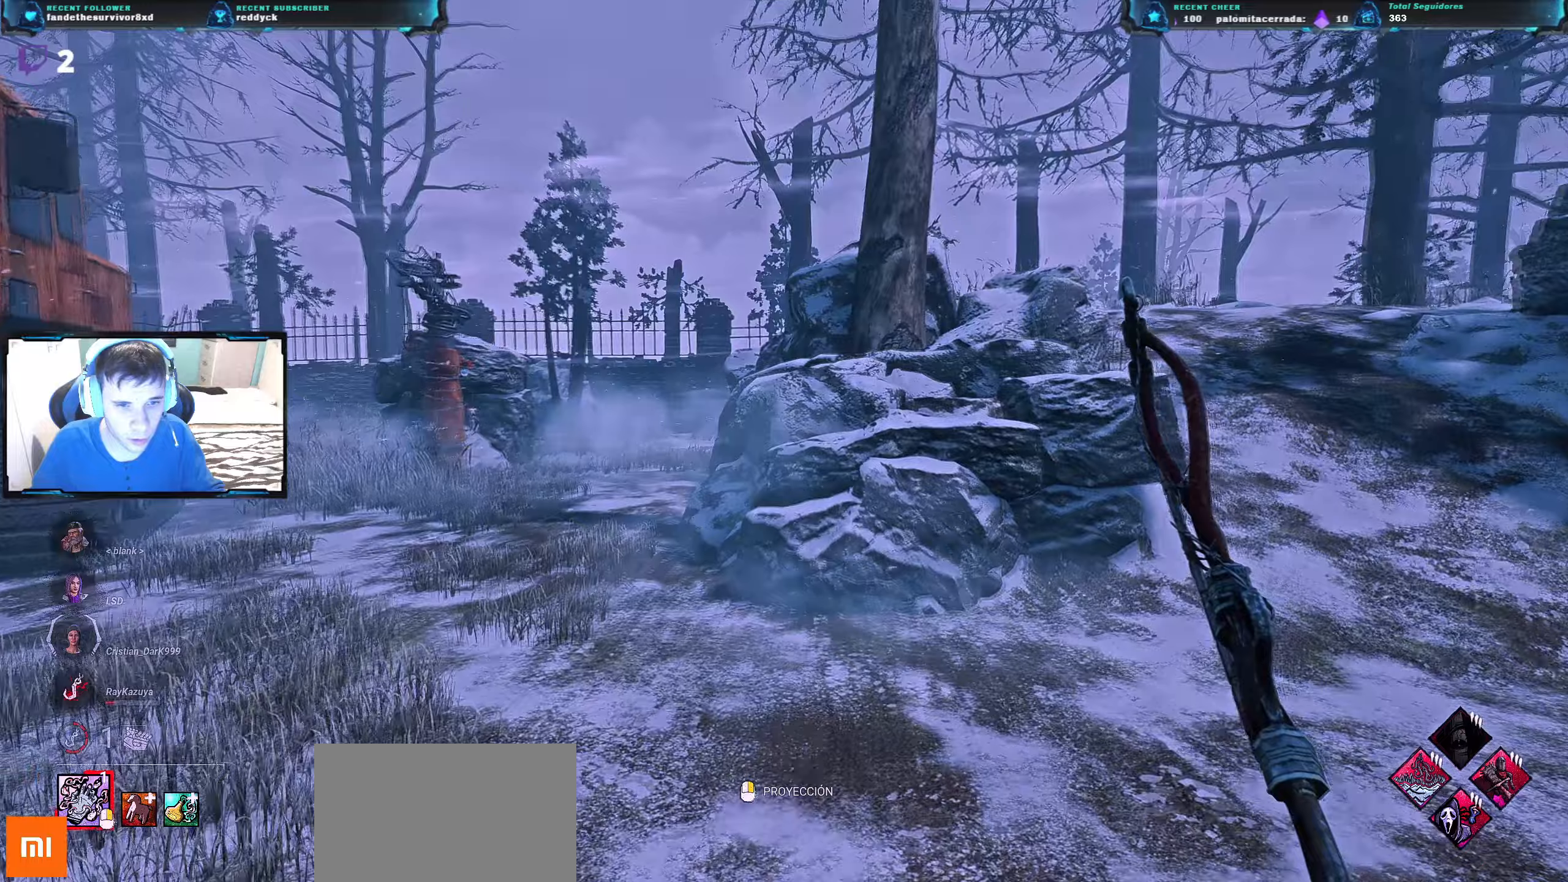
{"keys": ["d", "w"], "events": [[267, "w", "up"], [367, "w", "down"]]}
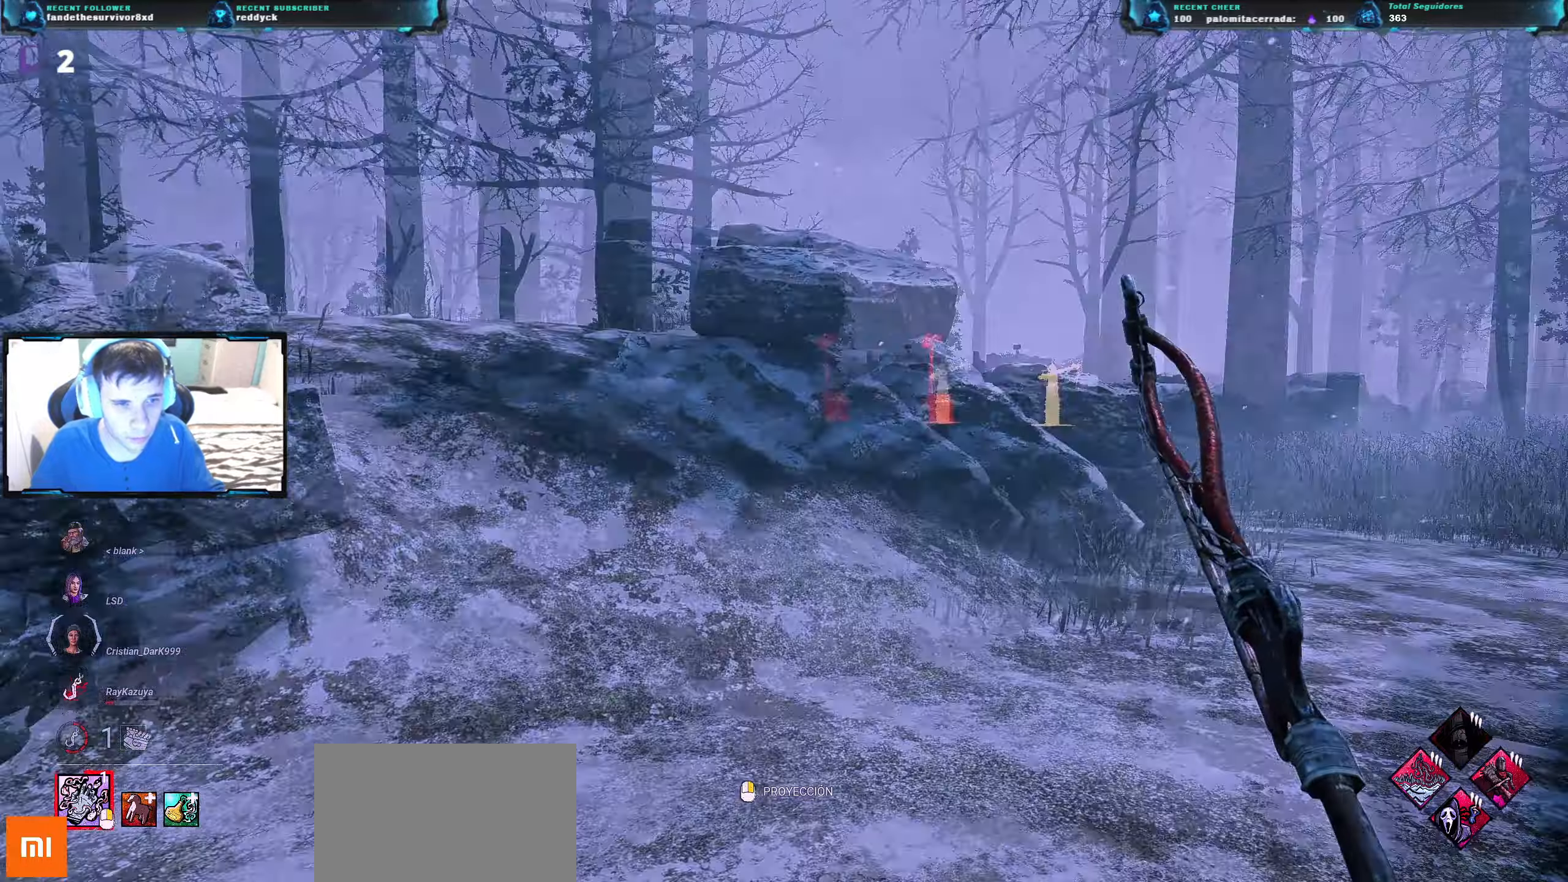
{"keys": ["w"], "events": [[150, "d", "up"]]}
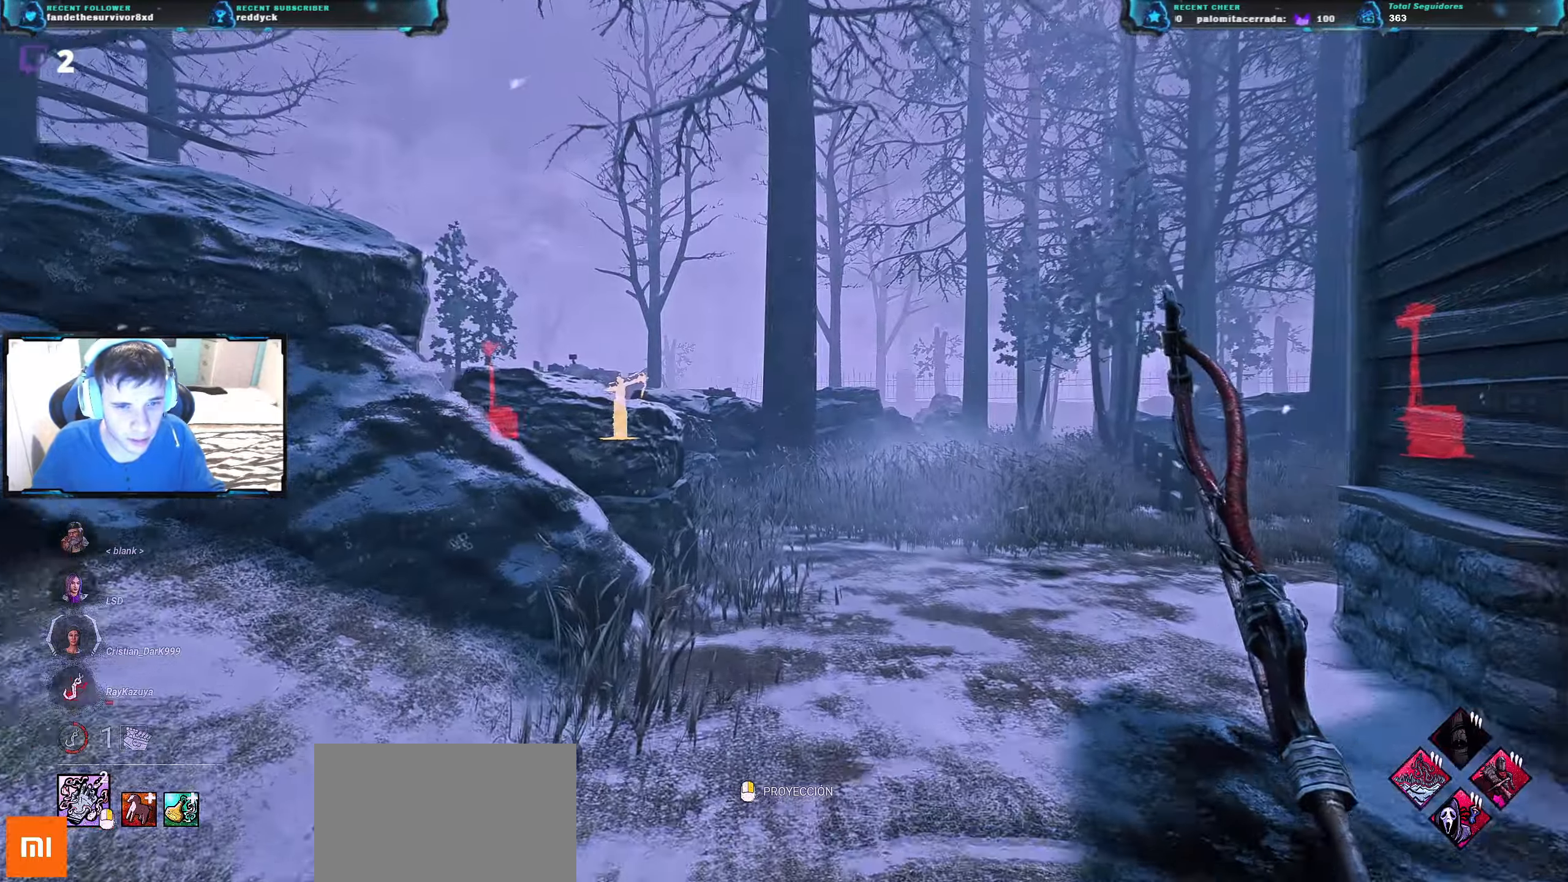
{"keys": ["w"], "events": [[200, "d", "down"], [400, "d", "up"]]}
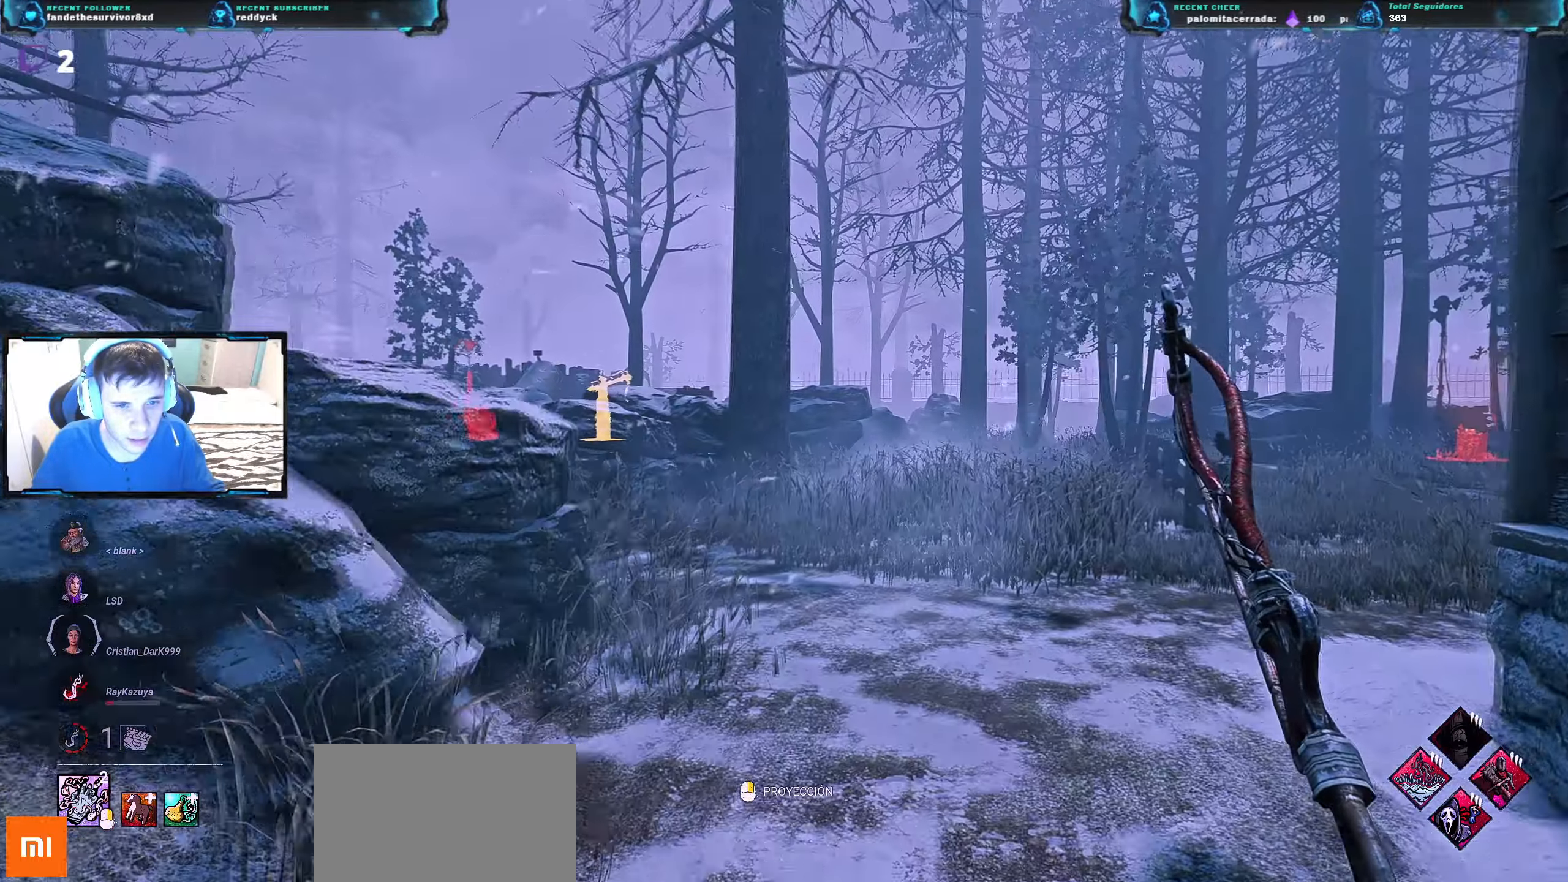
{"keys": ["w"], "events": [[117, "d", "down"], [334, "d", "up"]]}
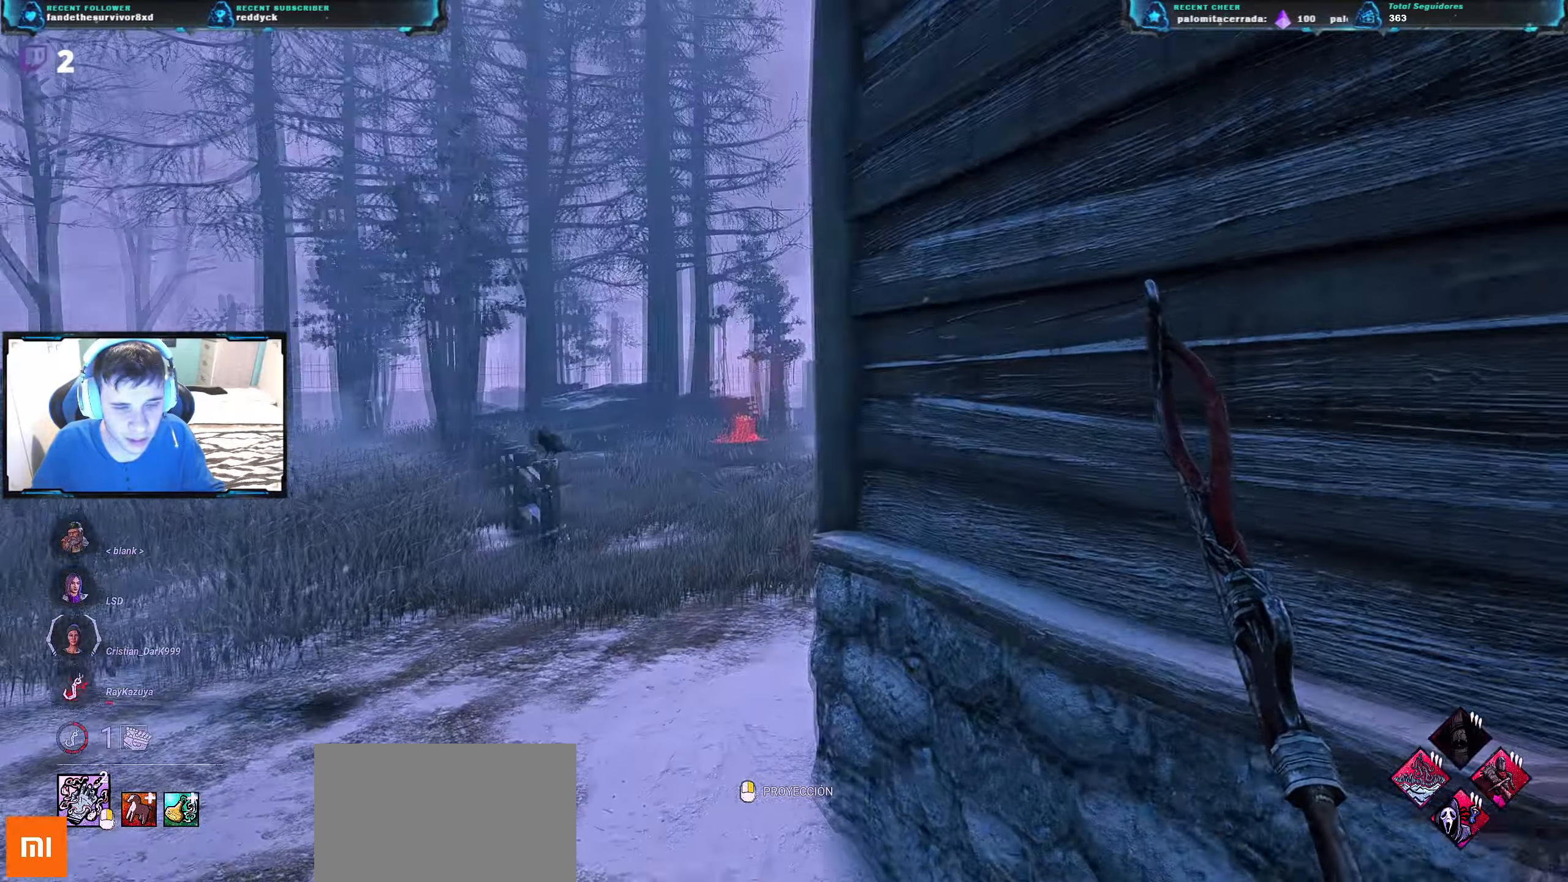
{"keys": ["w"], "events": [[133, "a", "down"], [350, "a", "up"]]}
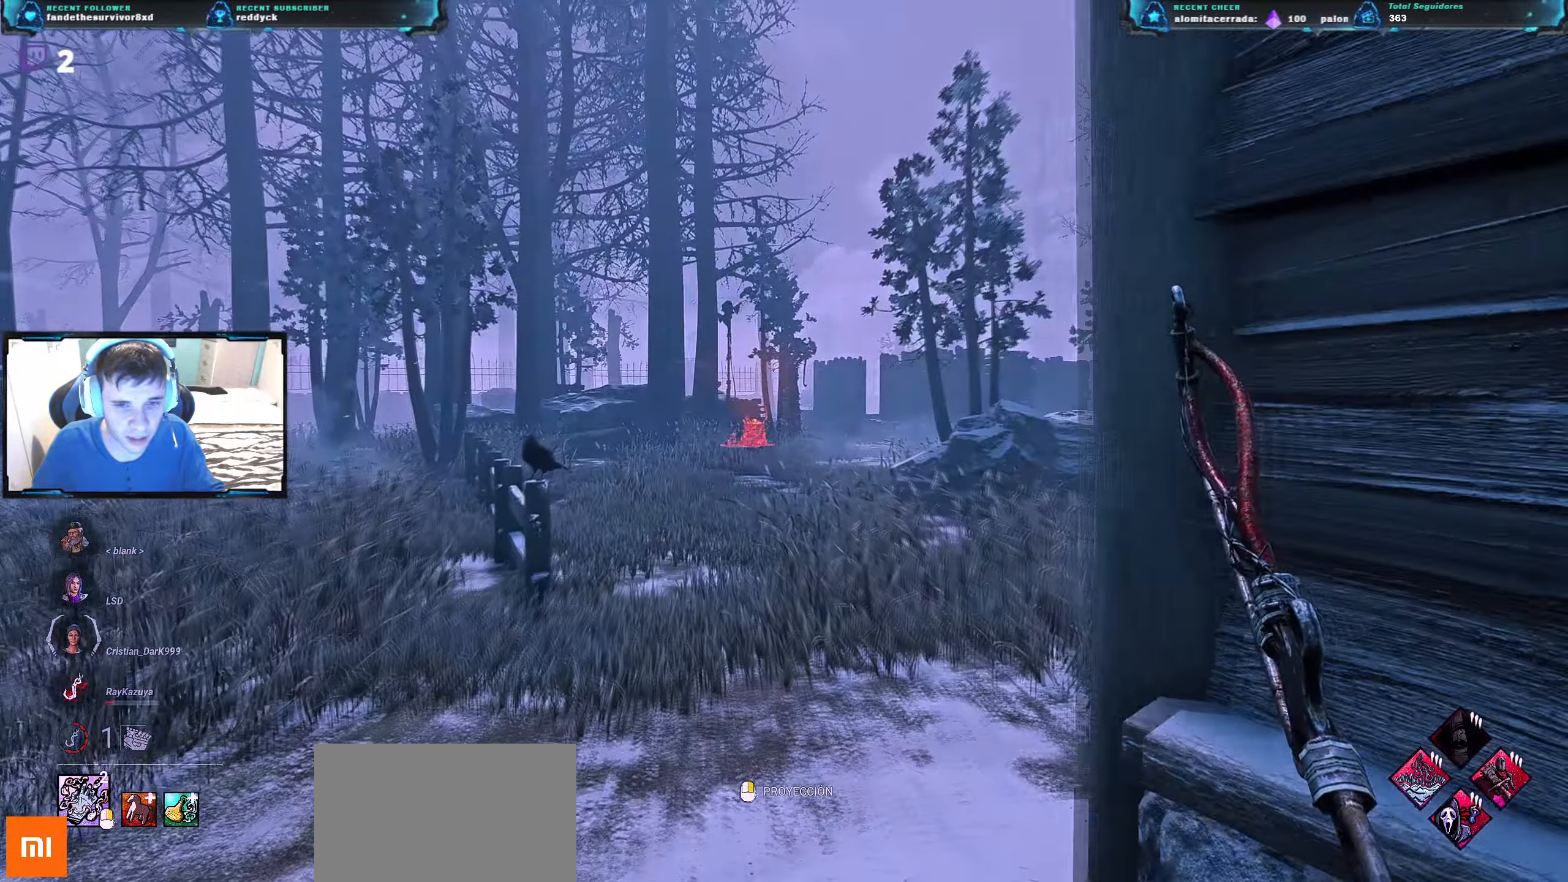
{"keys": ["a", "w"], "events": [[200, "a", "down"]]}
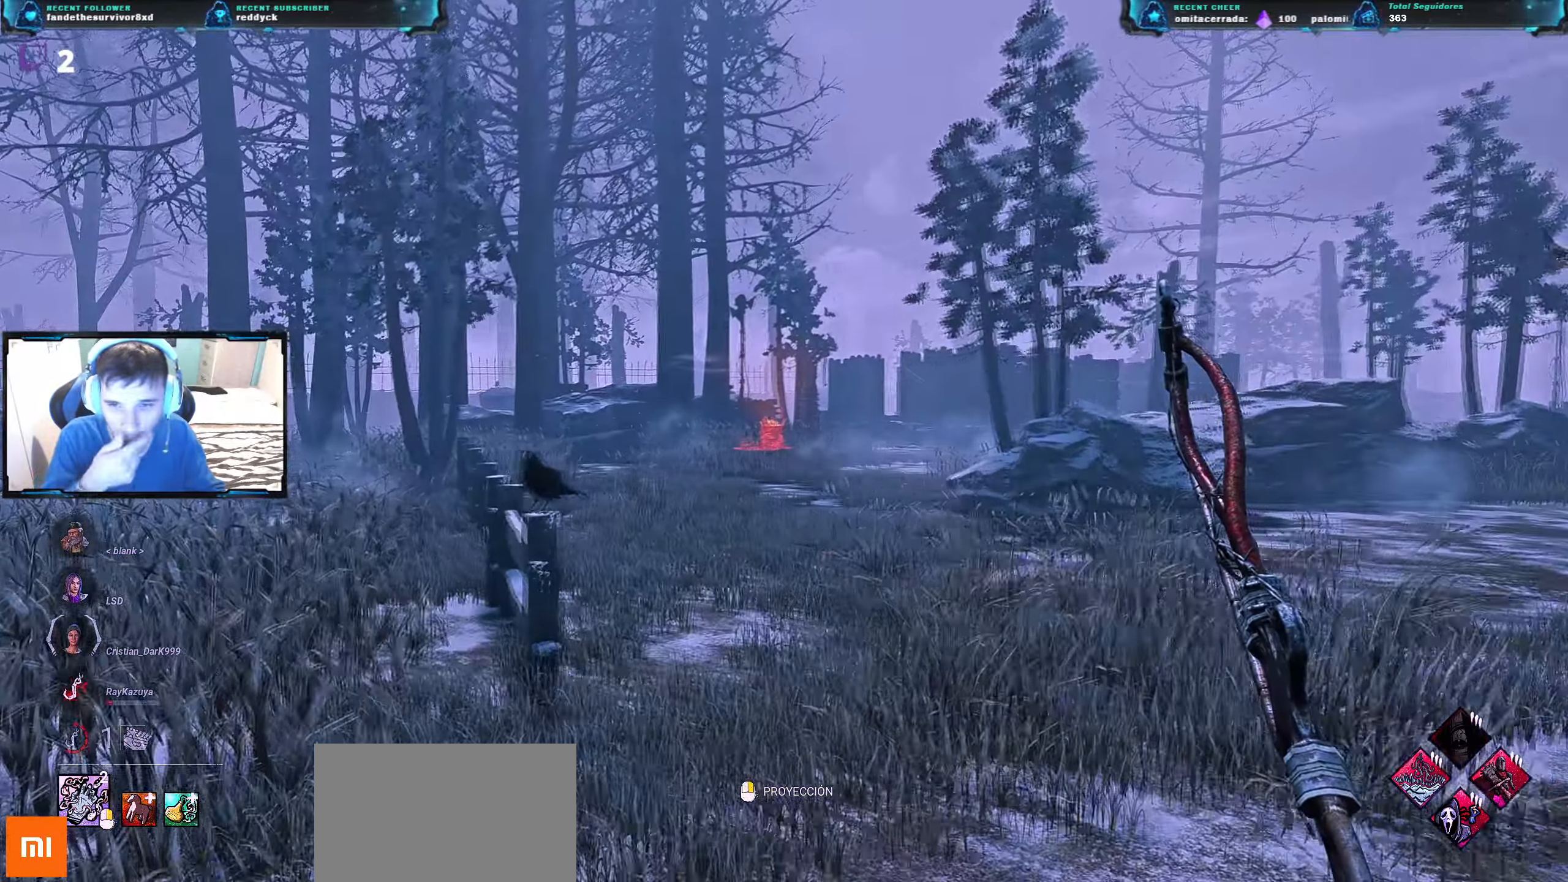
{"keys": ["a", "w"], "events": []}
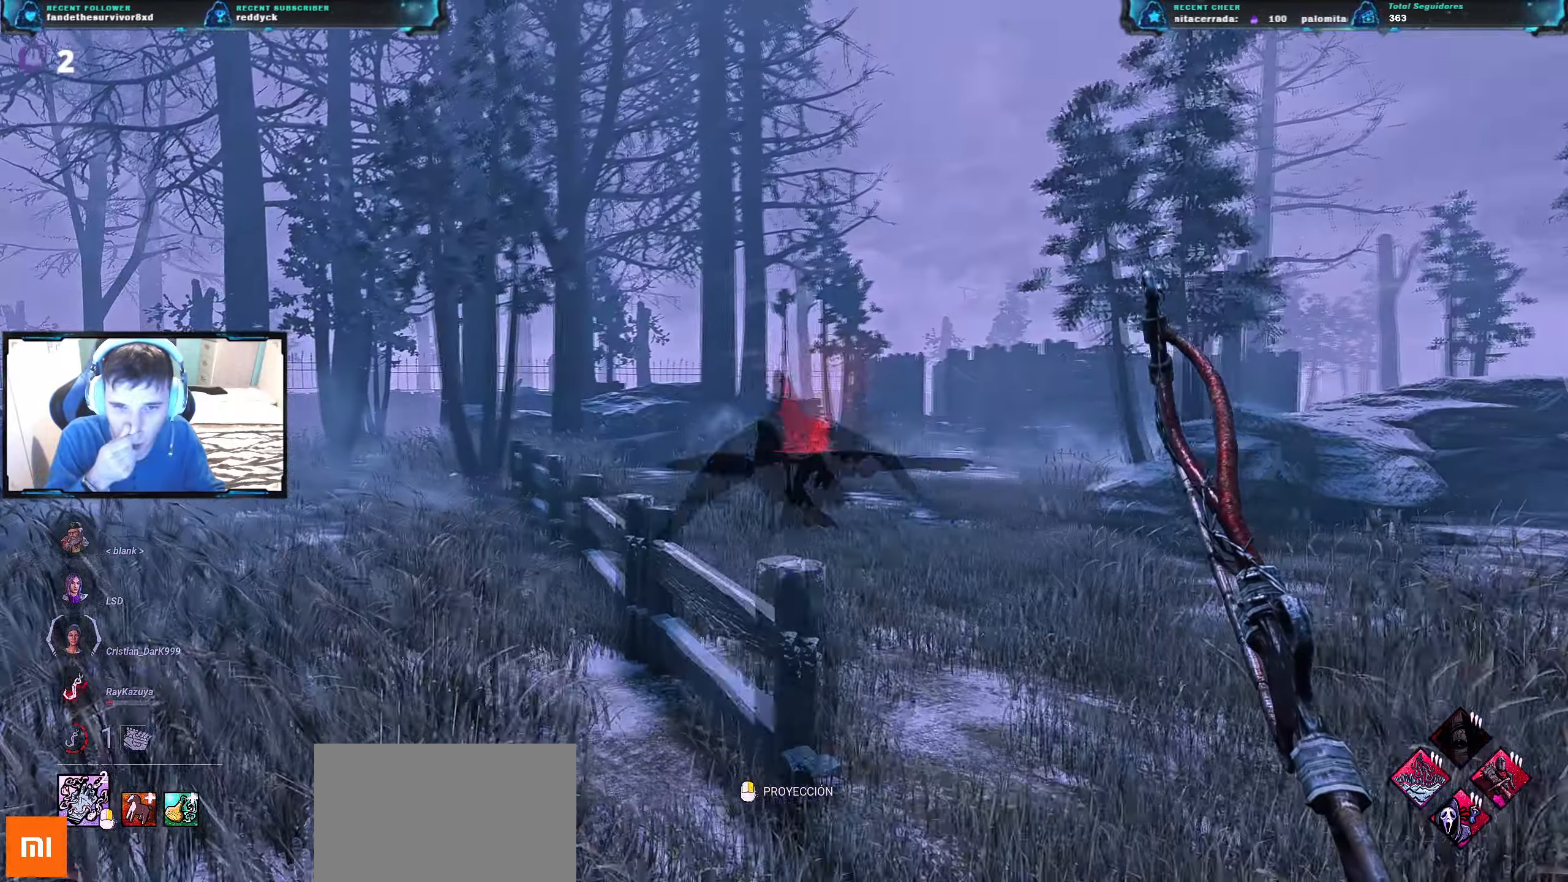
{"keys": ["a", "w"], "events": []}
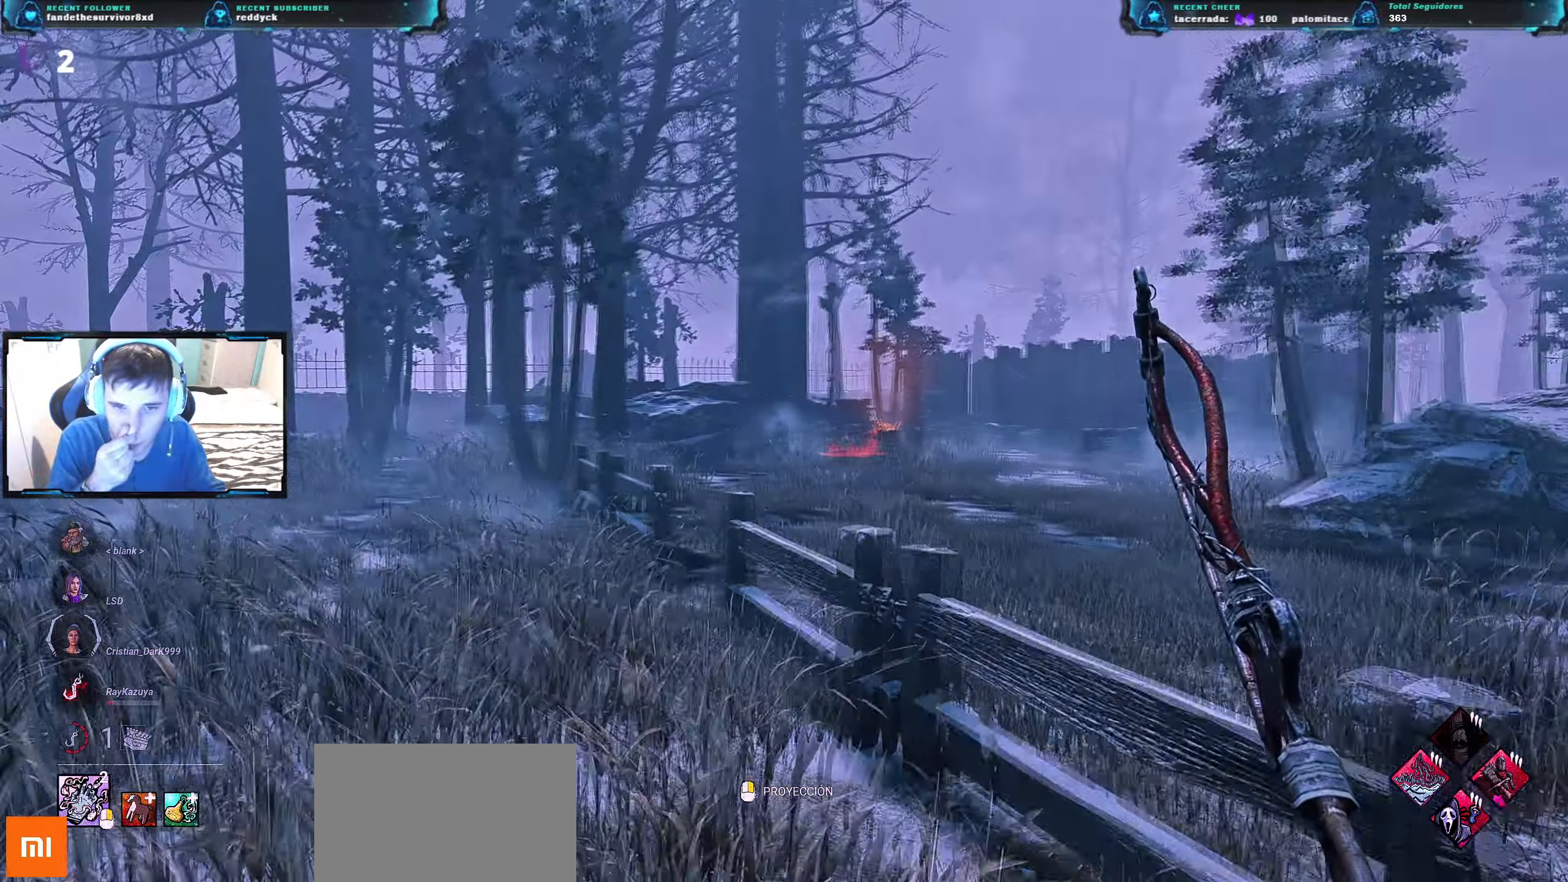
{"keys": ["a", "w"], "events": [[116, "a", "up"], [267, "a", "down"]]}
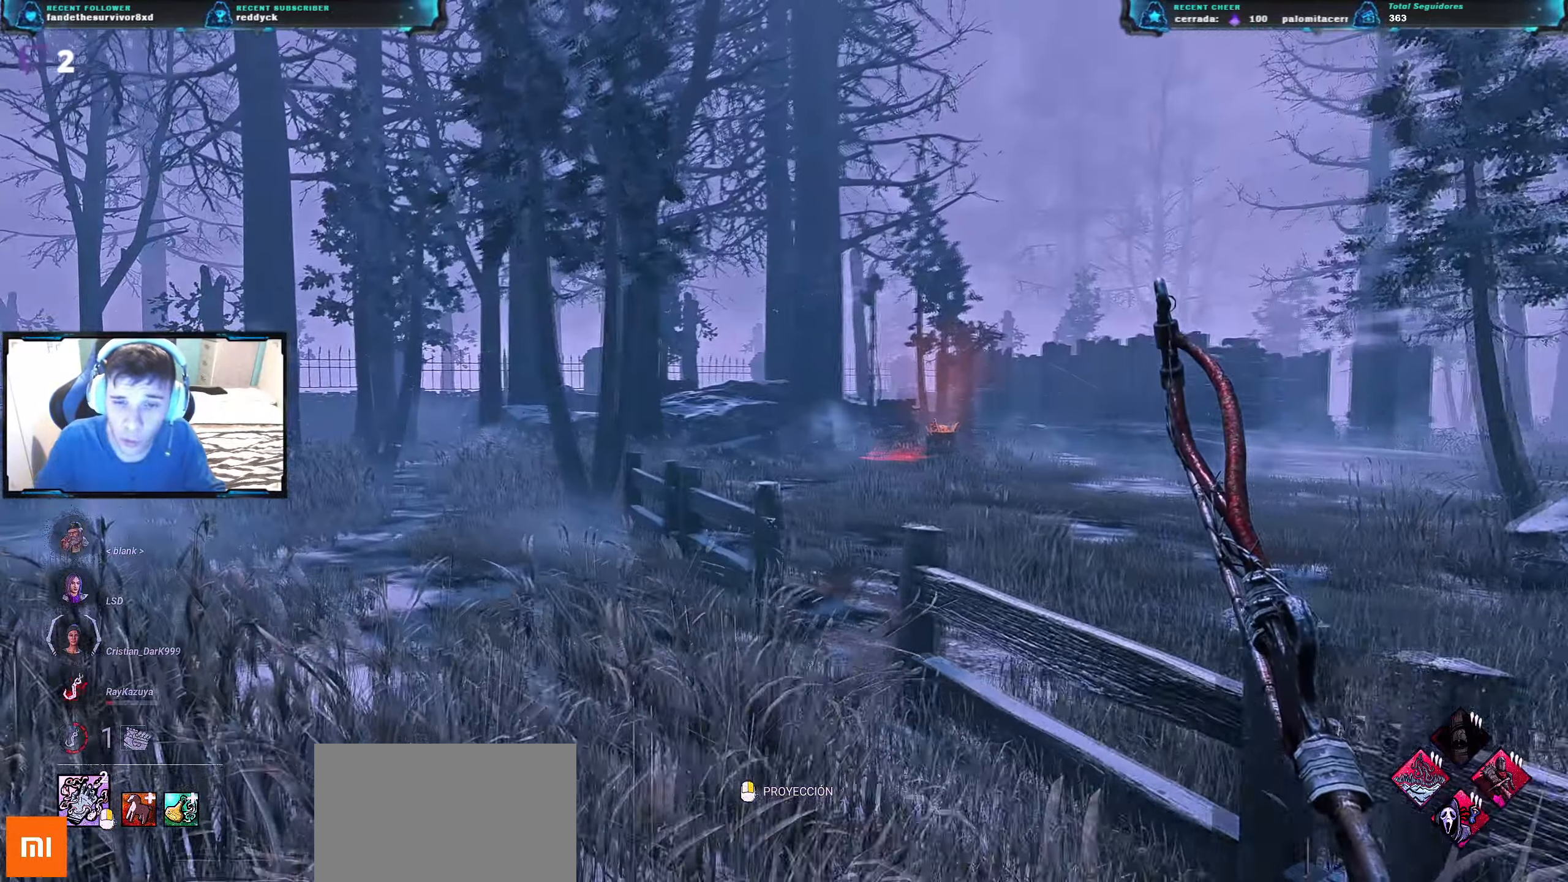
{"keys": ["d", "w"], "events": [[367, "a", "up"], [467, "d", "down"]]}